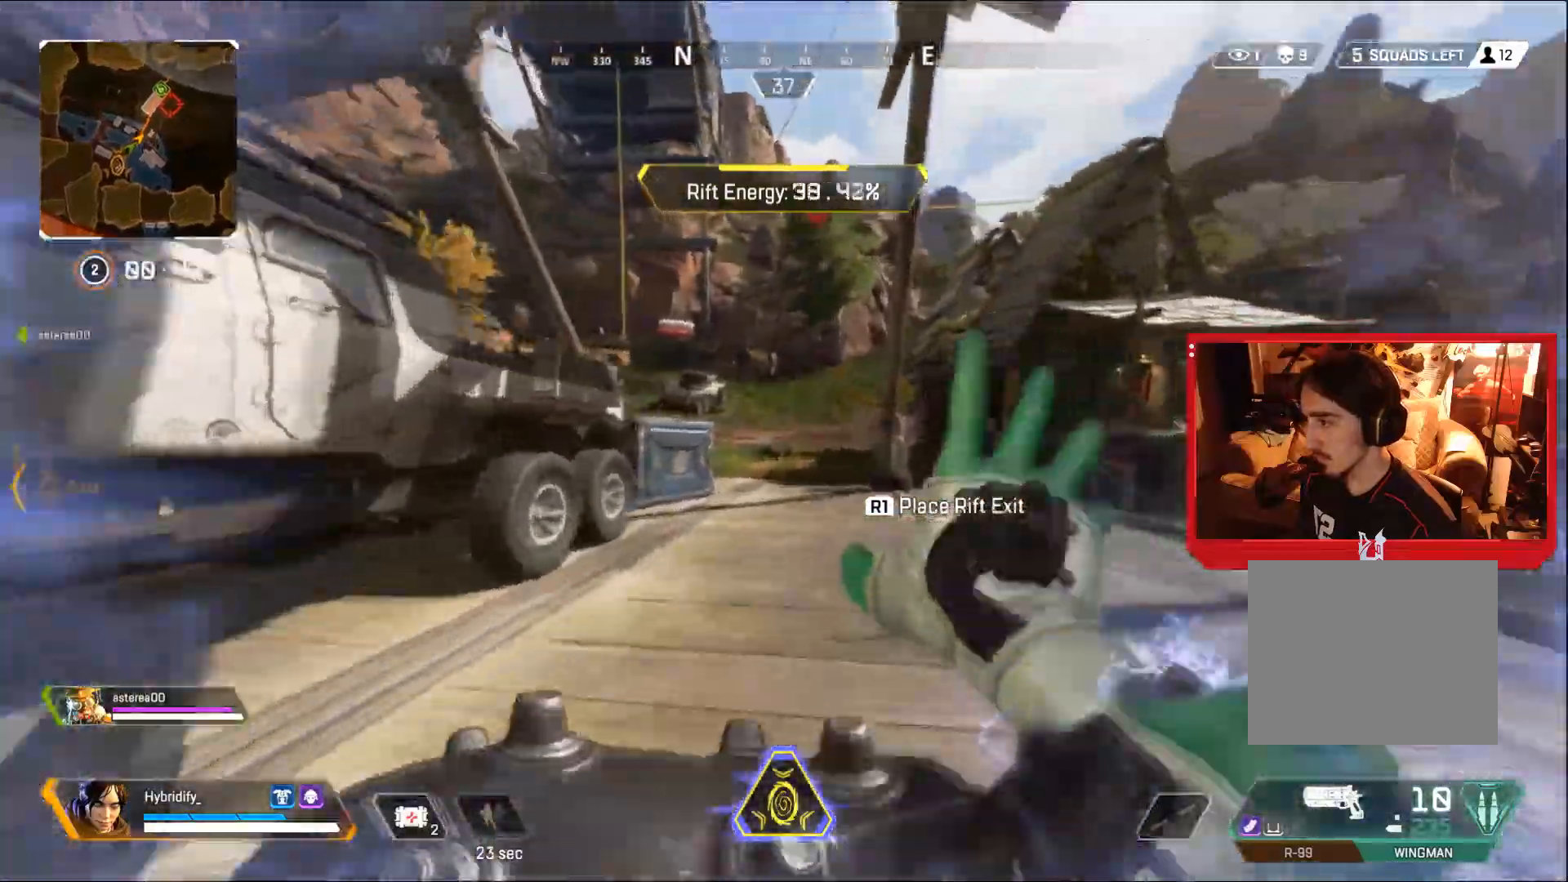
Gameplay with a controller (PlayStation layout); each line is a JSON object with the inputs held at the frame after it. "events" lists button and stick changes between this image and that frame as [ms after this image, input, new state], when the widget could be followed in between. Not read: CROSS.
{"buttons": [], "left_stick": "up", "right_stick": "center", "events": [[200, "right_stick", "up"], [350, "right_stick", "center"]]}
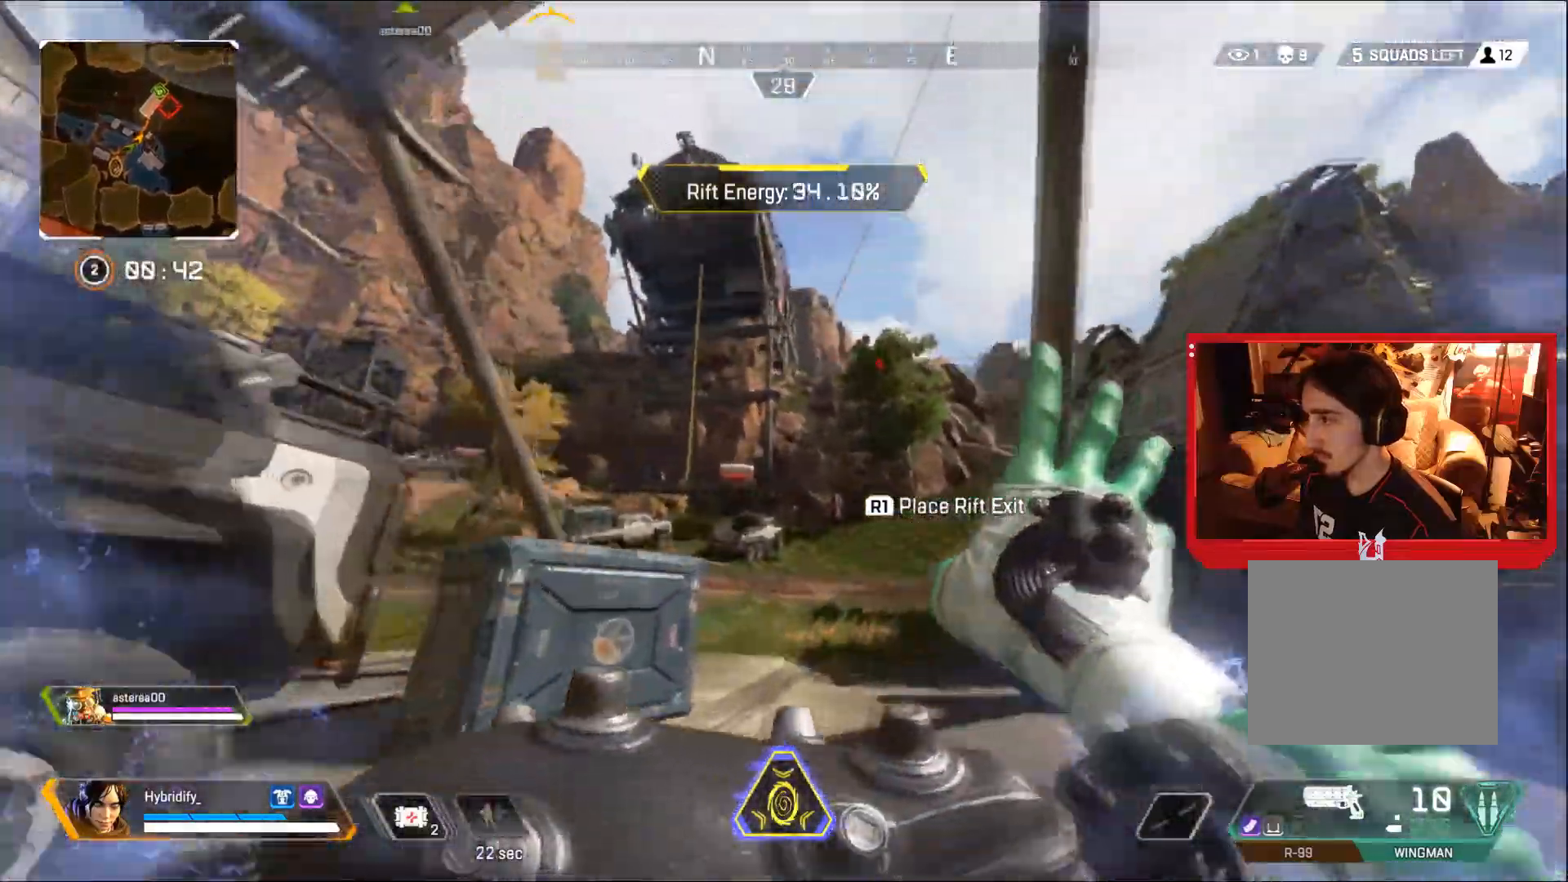
{"buttons": ["CIRCLE"], "left_stick": "up", "right_stick": "center", "events": [[234, "right_stick", "down-left"], [317, "CIRCLE", "down"], [334, "right_stick", "center"]]}
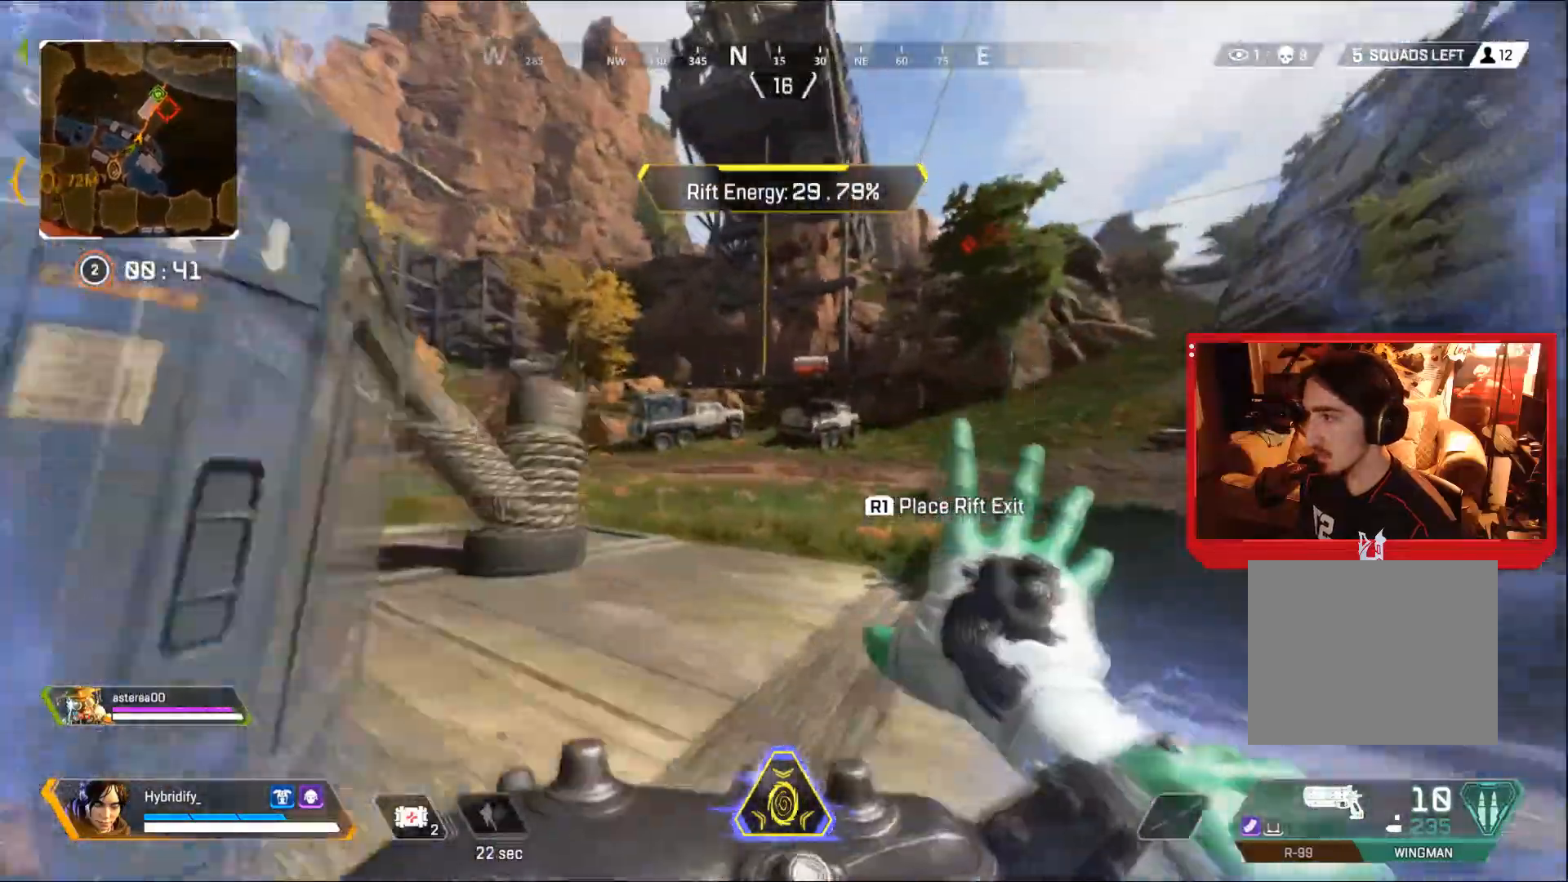
{"buttons": ["CIRCLE"], "left_stick": "up", "right_stick": "center", "events": [[50, "right_stick", "up"], [183, "right_stick", "center"]]}
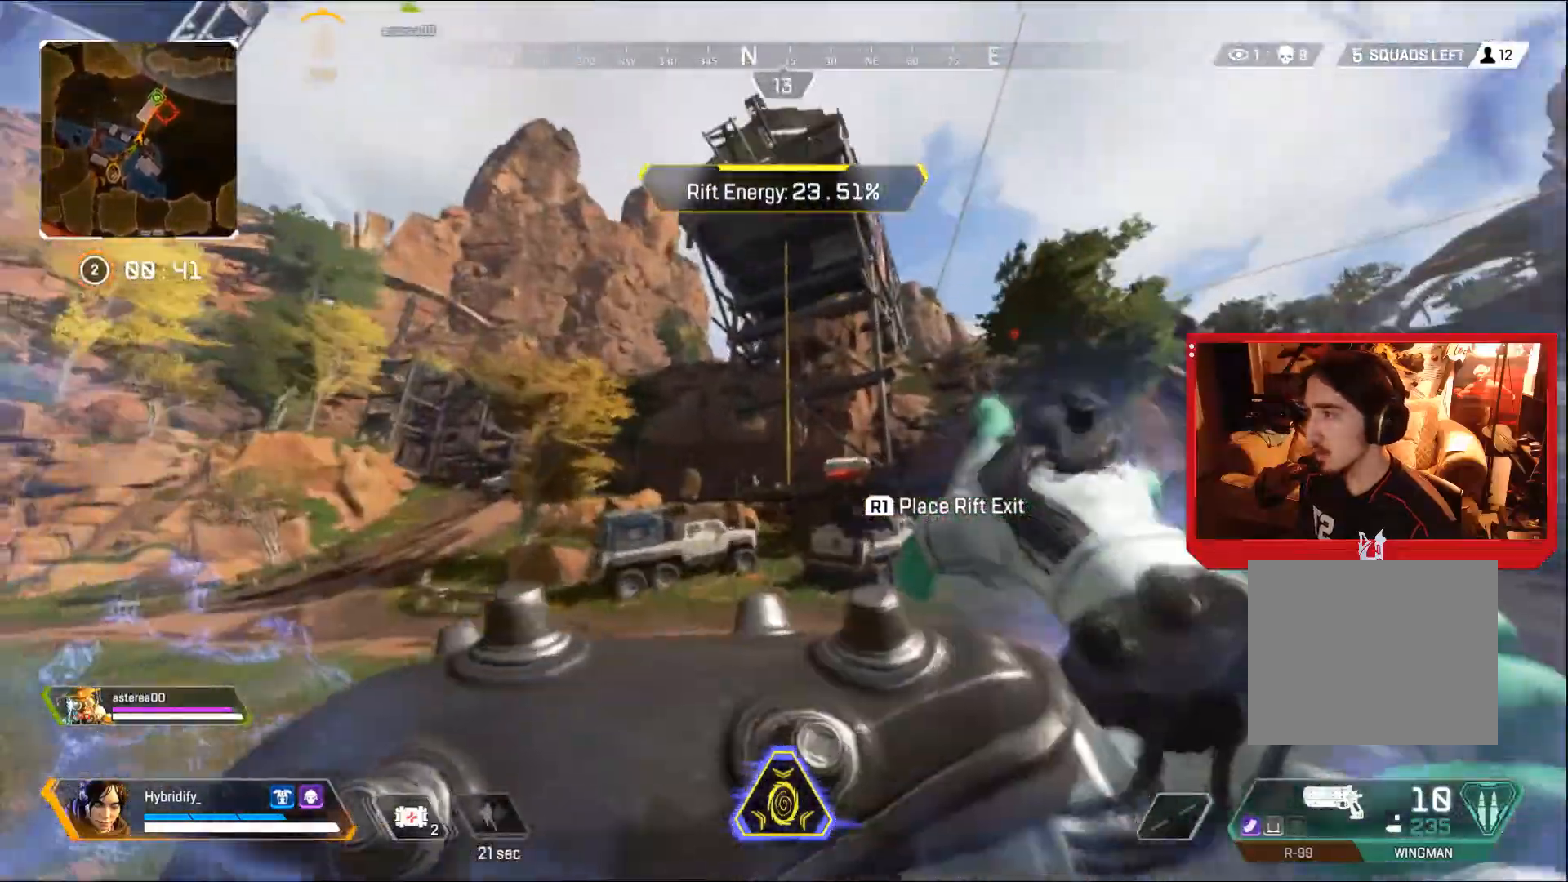
{"buttons": ["L3"], "left_stick": "up", "right_stick": "right", "events": [[150, "L3", "down"], [184, "CIRCLE", "up"], [201, "right_stick", "down-left"], [301, "R1", "down"], [367, "R1", "up"], [417, "right_stick", "center"], [484, "right_stick", "right"]]}
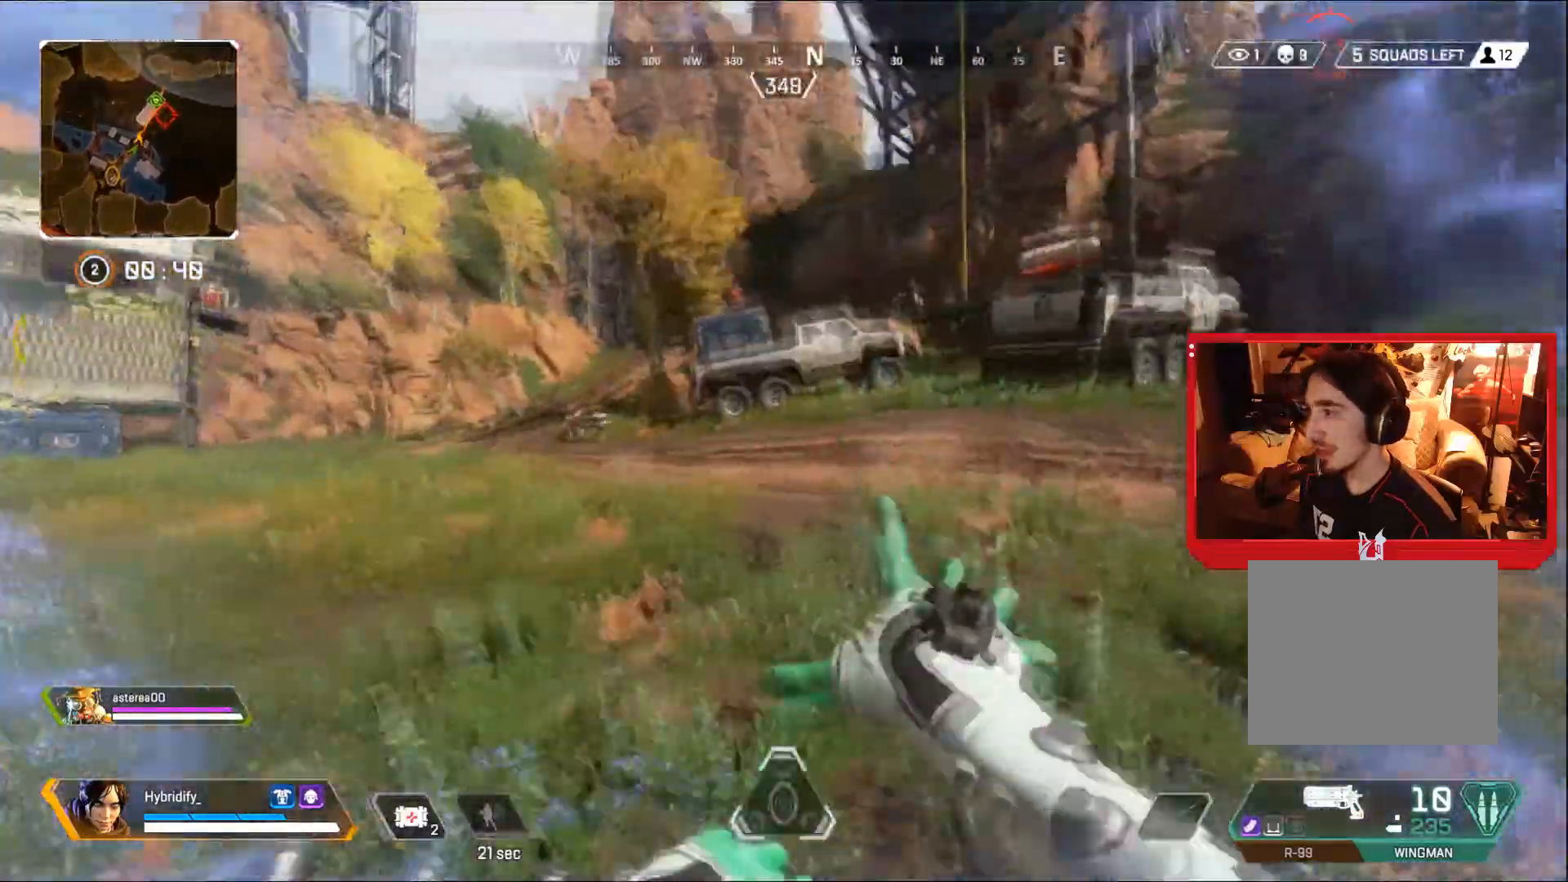
{"buttons": ["L3"], "left_stick": "up", "right_stick": "center", "events": [[384, "right_stick", "left"], [450, "right_stick", "center"]]}
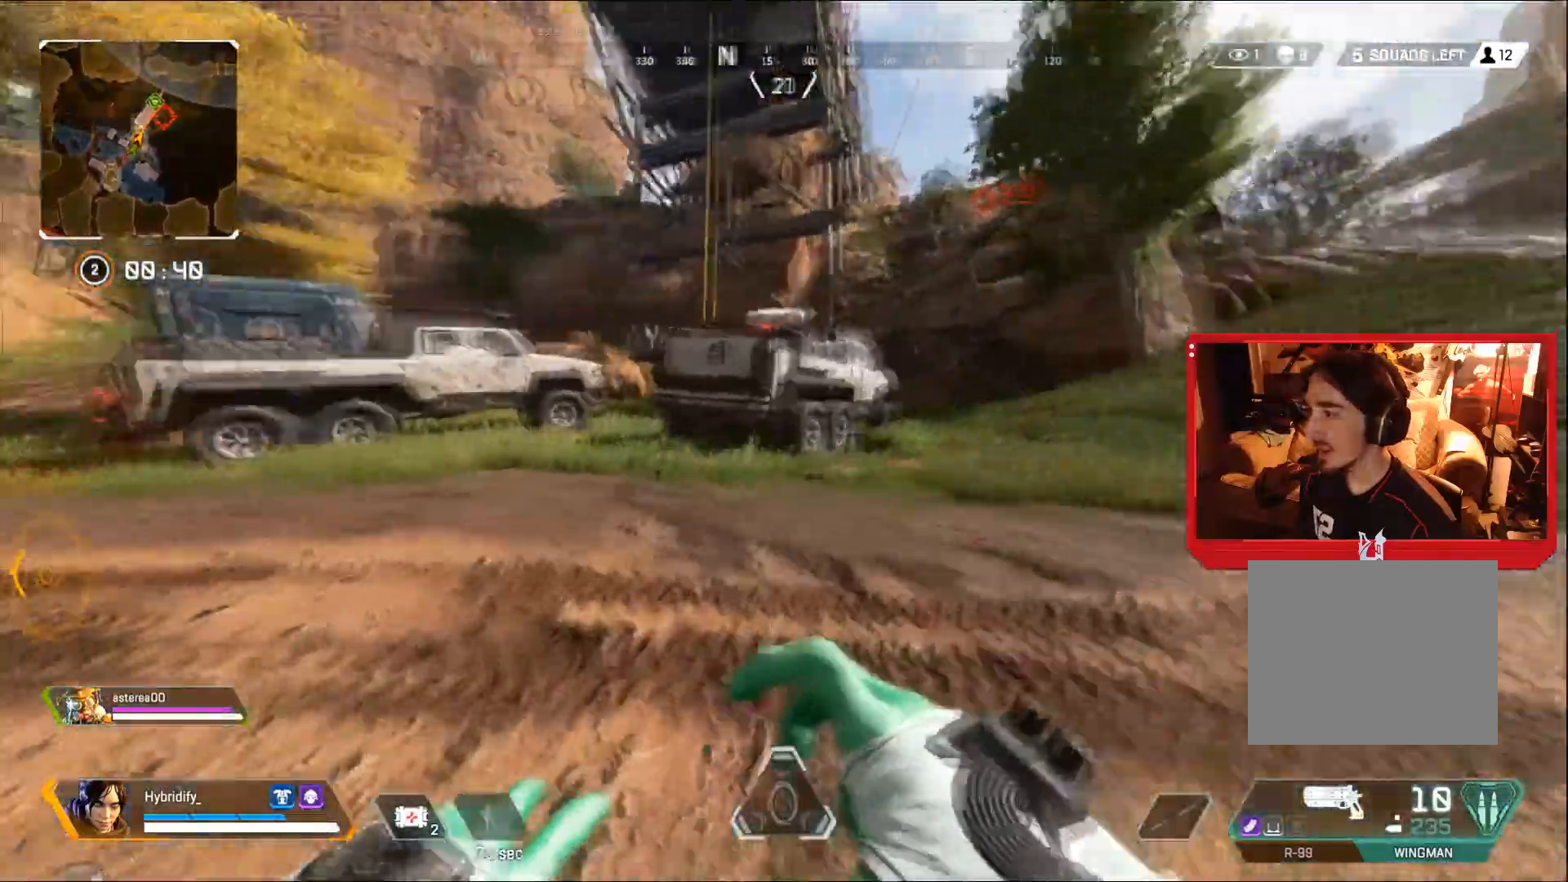
{"buttons": ["L3"], "left_stick": "up-right", "right_stick": "left", "events": [[184, "TRIANGLE", "down"], [251, "TRIANGLE", "up"], [267, "left_stick", "up-right"], [401, "right_stick", "left"]]}
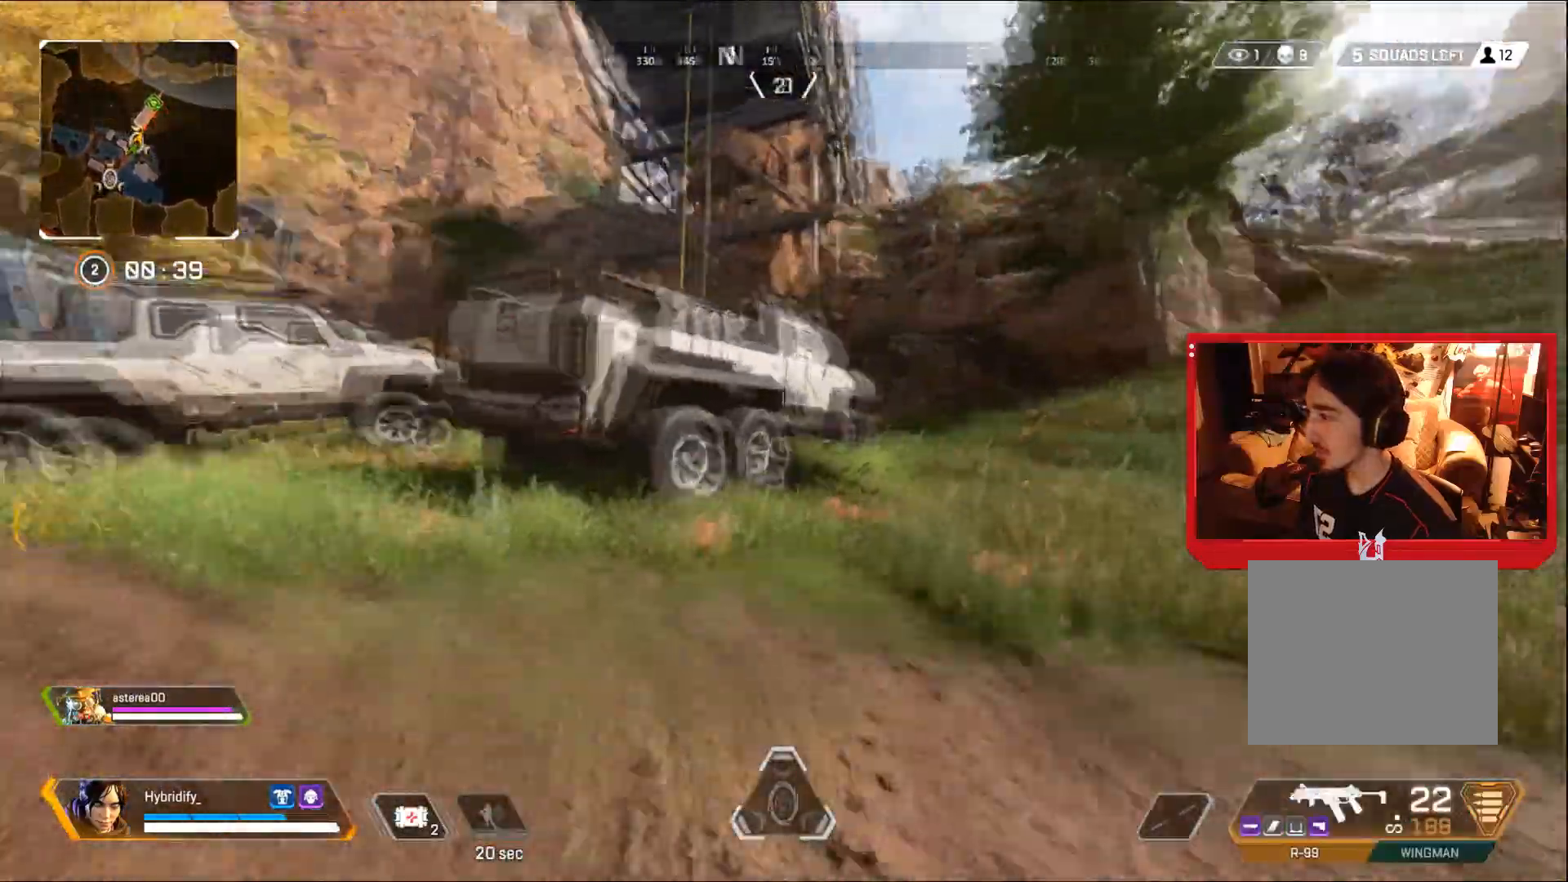
{"buttons": ["CIRCLE"], "left_stick": "up-right", "right_stick": "center", "events": [[67, "right_stick", "center"], [217, "right_stick", "right"], [283, "L3", "up"], [333, "right_stick", "center"], [350, "CIRCLE", "down"]]}
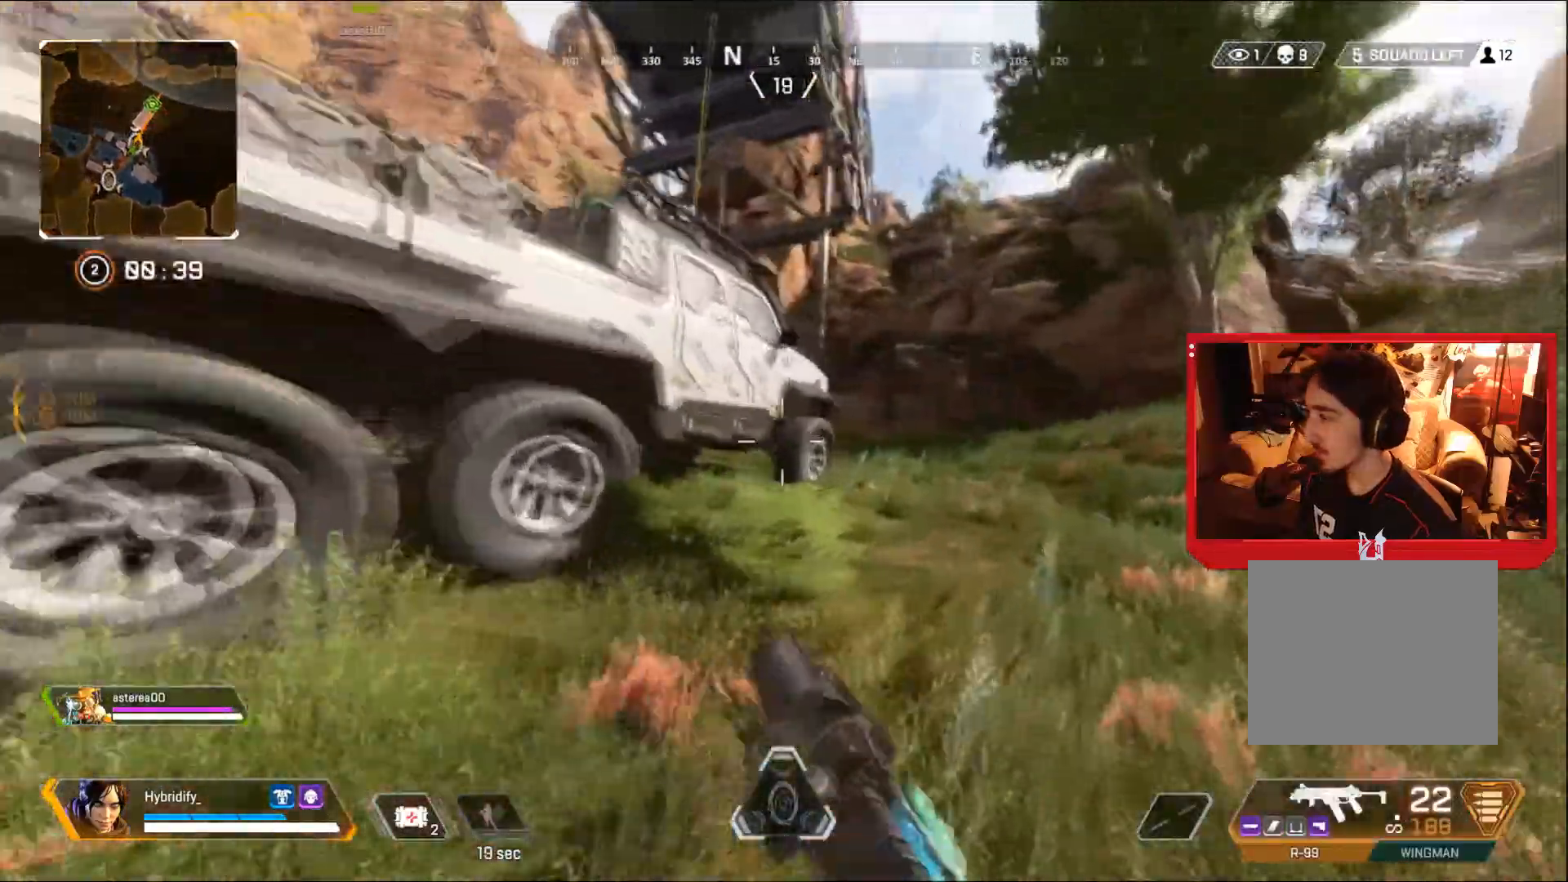
{"buttons": ["L3"], "left_stick": "up-right", "right_stick": "right", "events": [[84, "L3", "down"], [100, "right_stick", "left"], [234, "CIRCLE", "up"], [284, "right_stick", "right"]]}
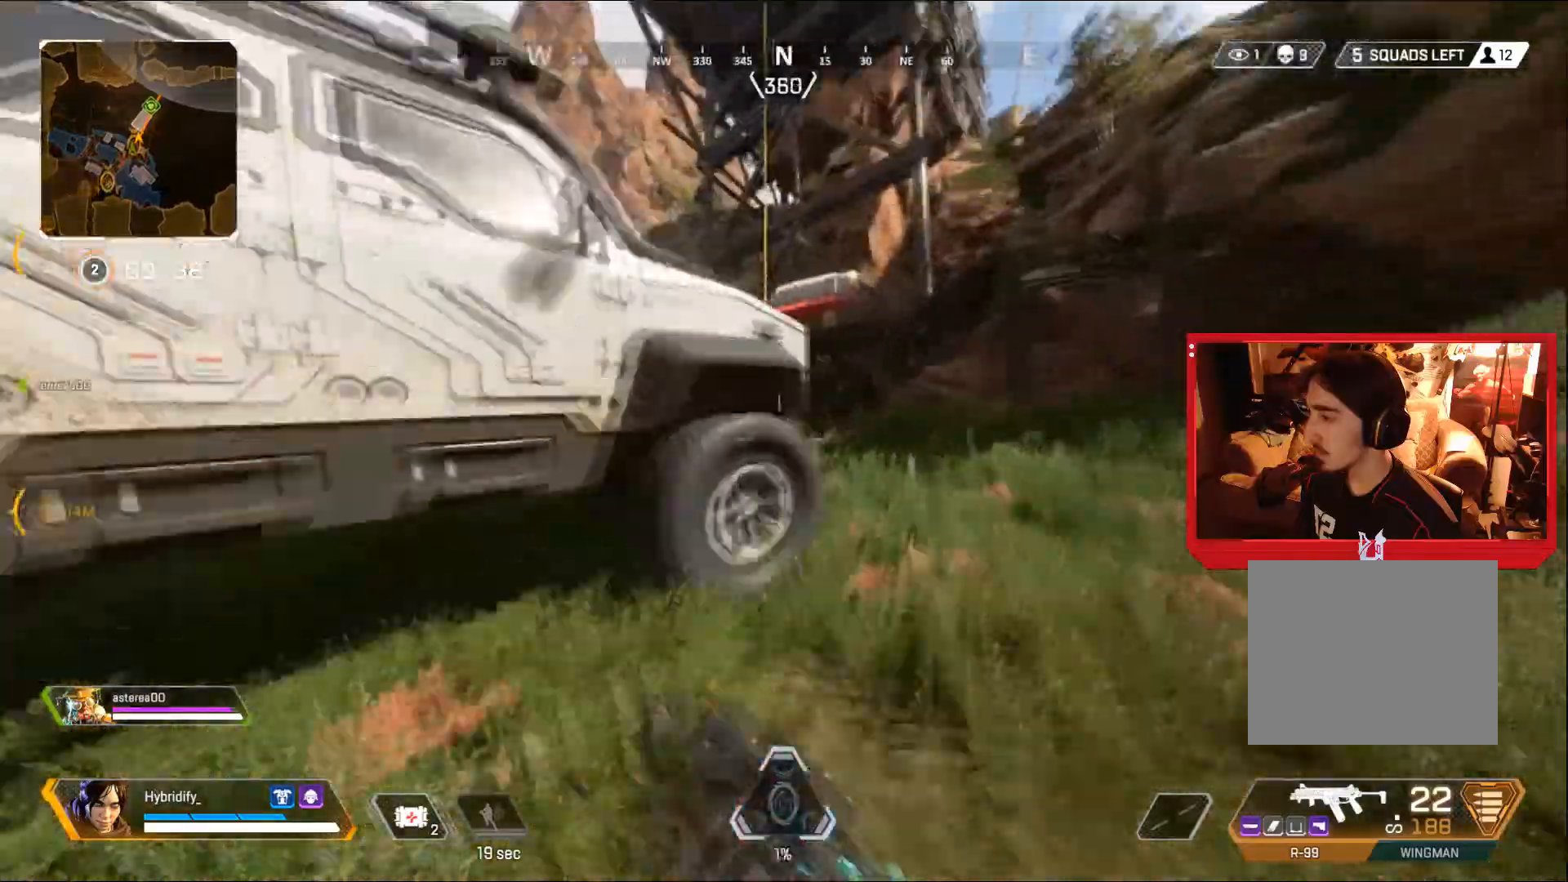
{"buttons": ["L1"], "left_stick": "right", "right_stick": "left", "events": [[133, "right_stick", "left"], [150, "L3", "up"], [400, "L1", "down"], [400, "left_stick", "right"]]}
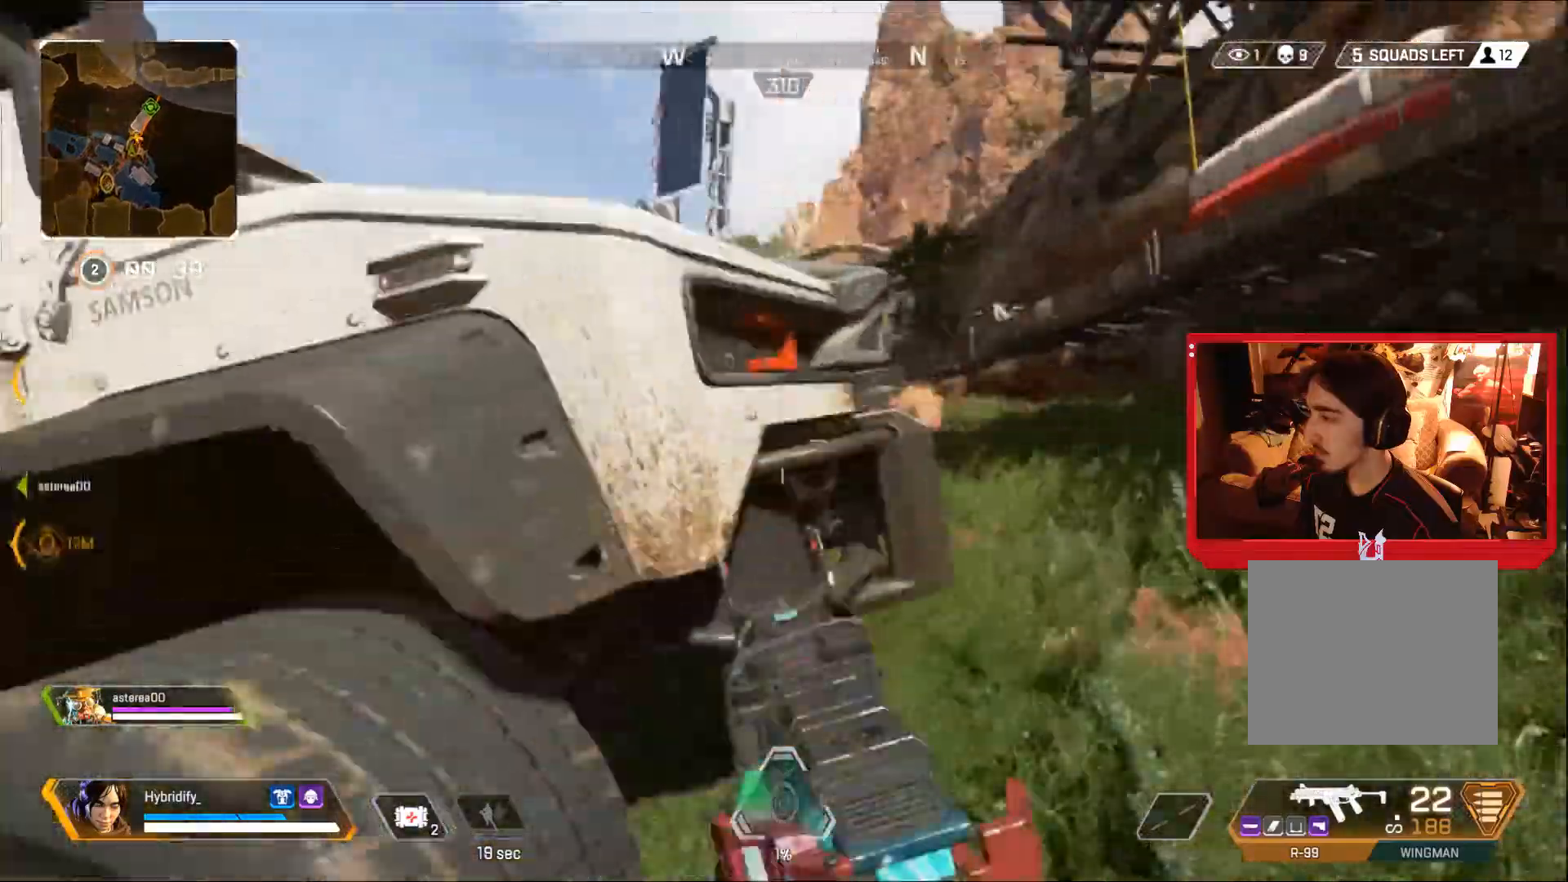
{"buttons": ["L3"], "left_stick": "up-right", "right_stick": "left", "events": [[100, "right_stick", "center"], [301, "right_stick", "left"], [367, "left_stick", "up-right"], [384, "right_stick", "down-left"], [401, "L1", "up"], [417, "L3", "down"], [484, "right_stick", "left"]]}
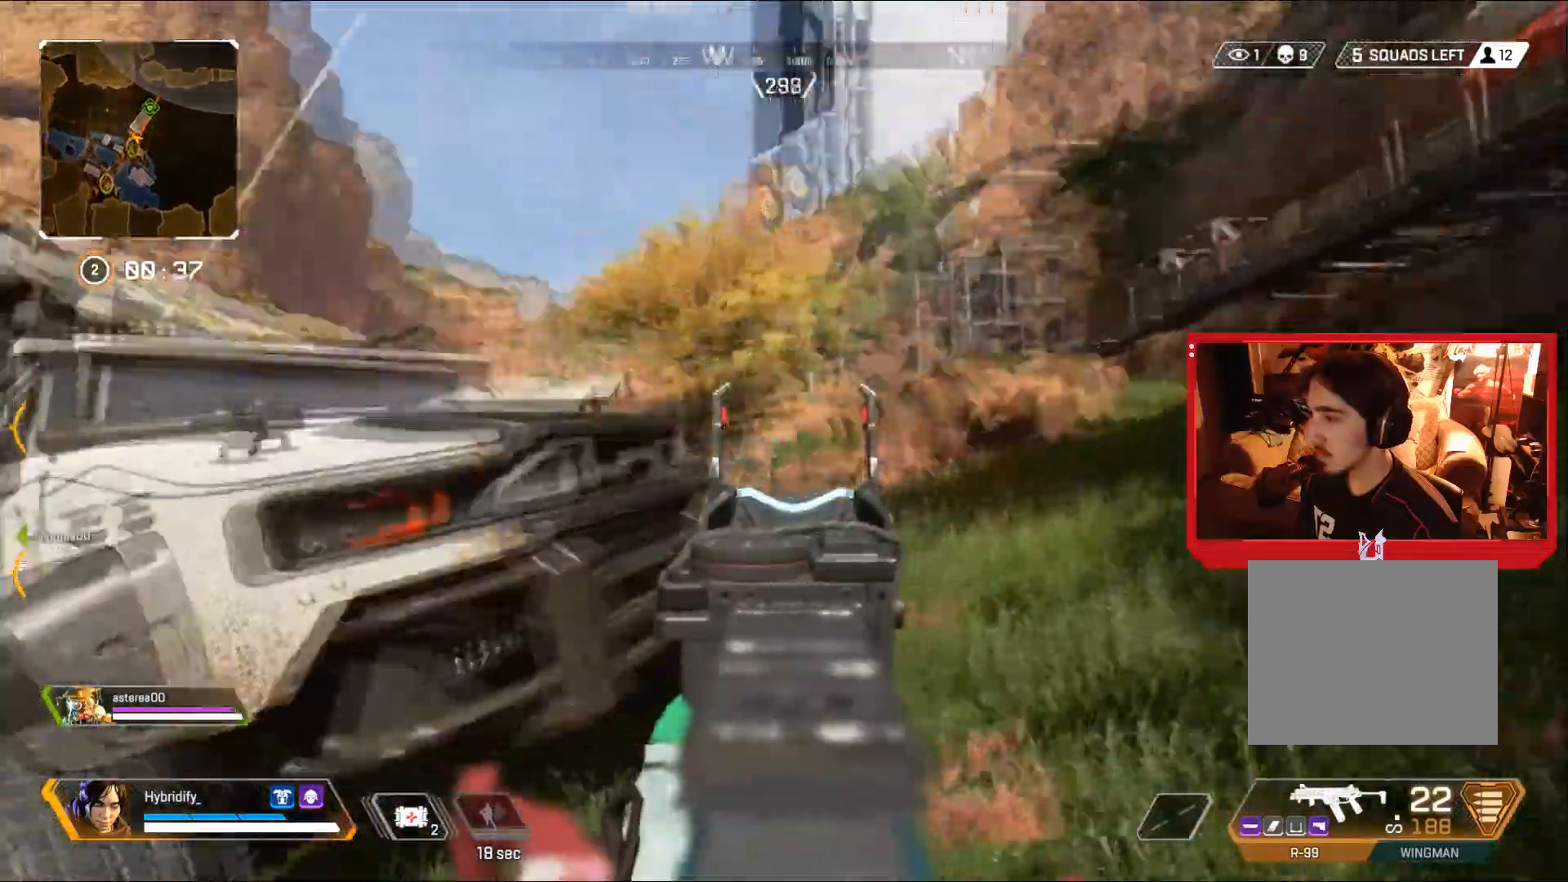
{"buttons": ["L3"], "left_stick": "up-right", "right_stick": "left", "events": []}
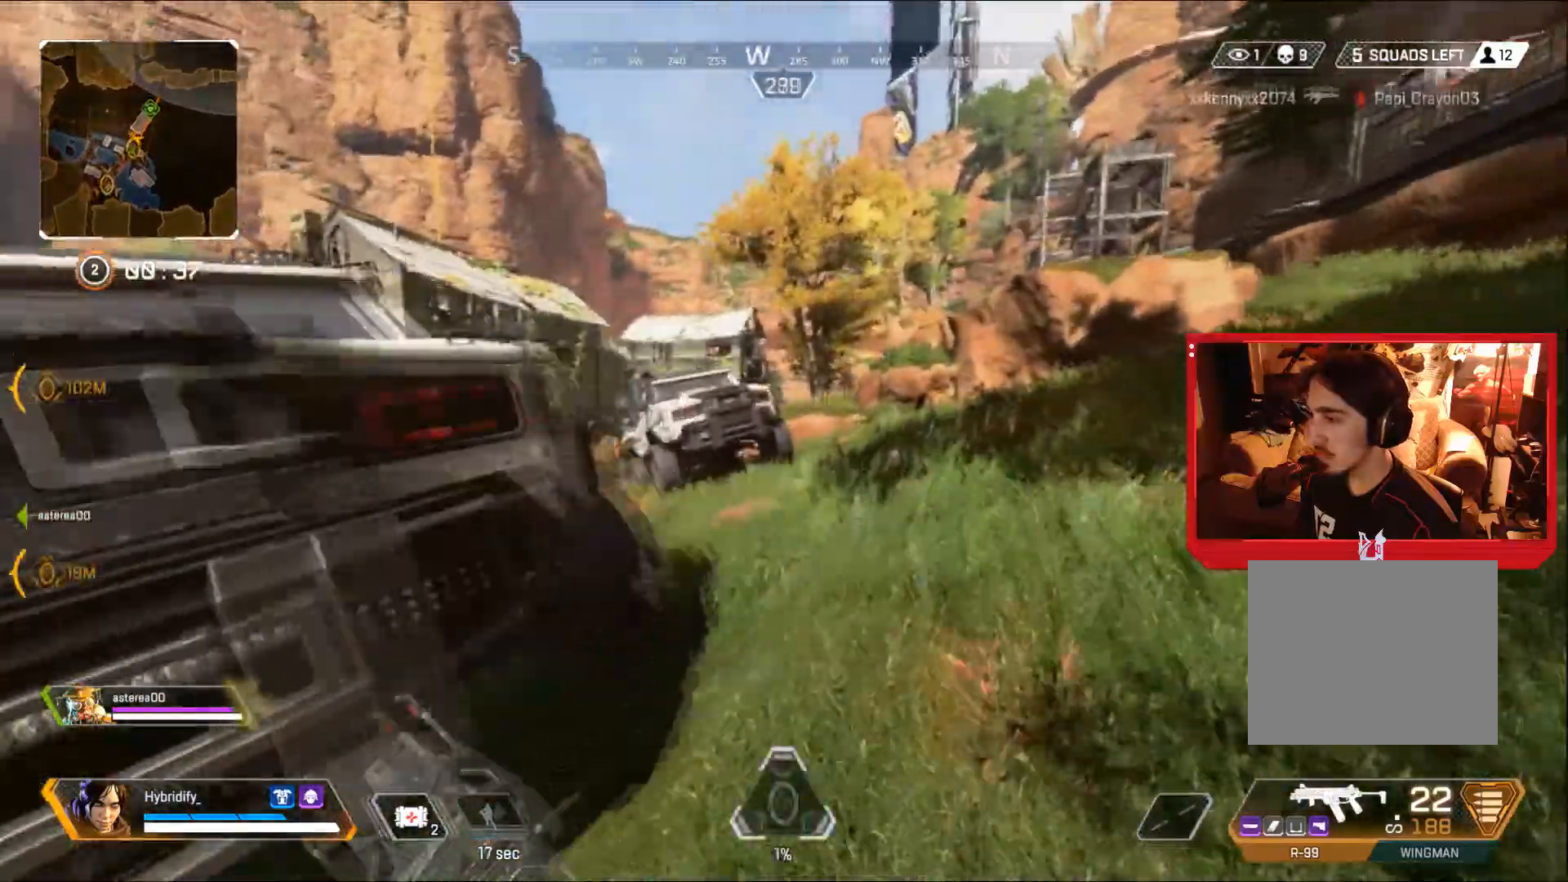
{"buttons": ["CIRCLE"], "left_stick": "up", "right_stick": "center", "events": [[34, "L3", "up"], [34, "left_stick", "up"], [34, "right_stick", "center"], [134, "right_stick", "left"], [251, "right_stick", "center"], [301, "CIRCLE", "down"]]}
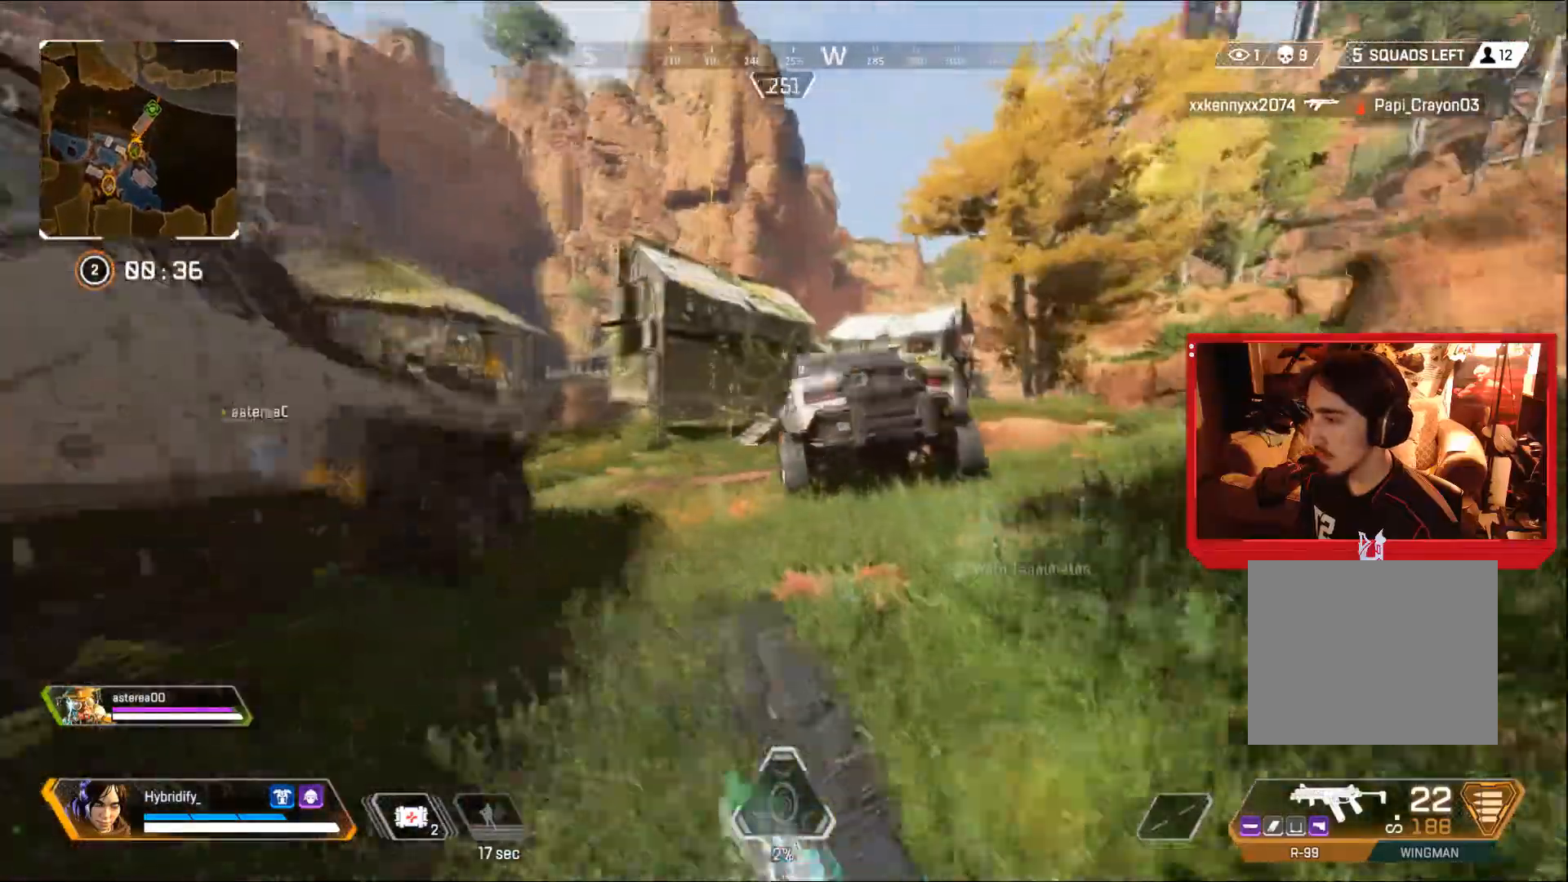
{"buttons": ["L3"], "left_stick": "up", "right_stick": "left", "events": [[83, "right_stick", "left"], [133, "left_stick", "down-left"], [233, "CIRCLE", "up"], [384, "left_stick", "up-left"], [450, "L3", "down"], [450, "left_stick", "up"]]}
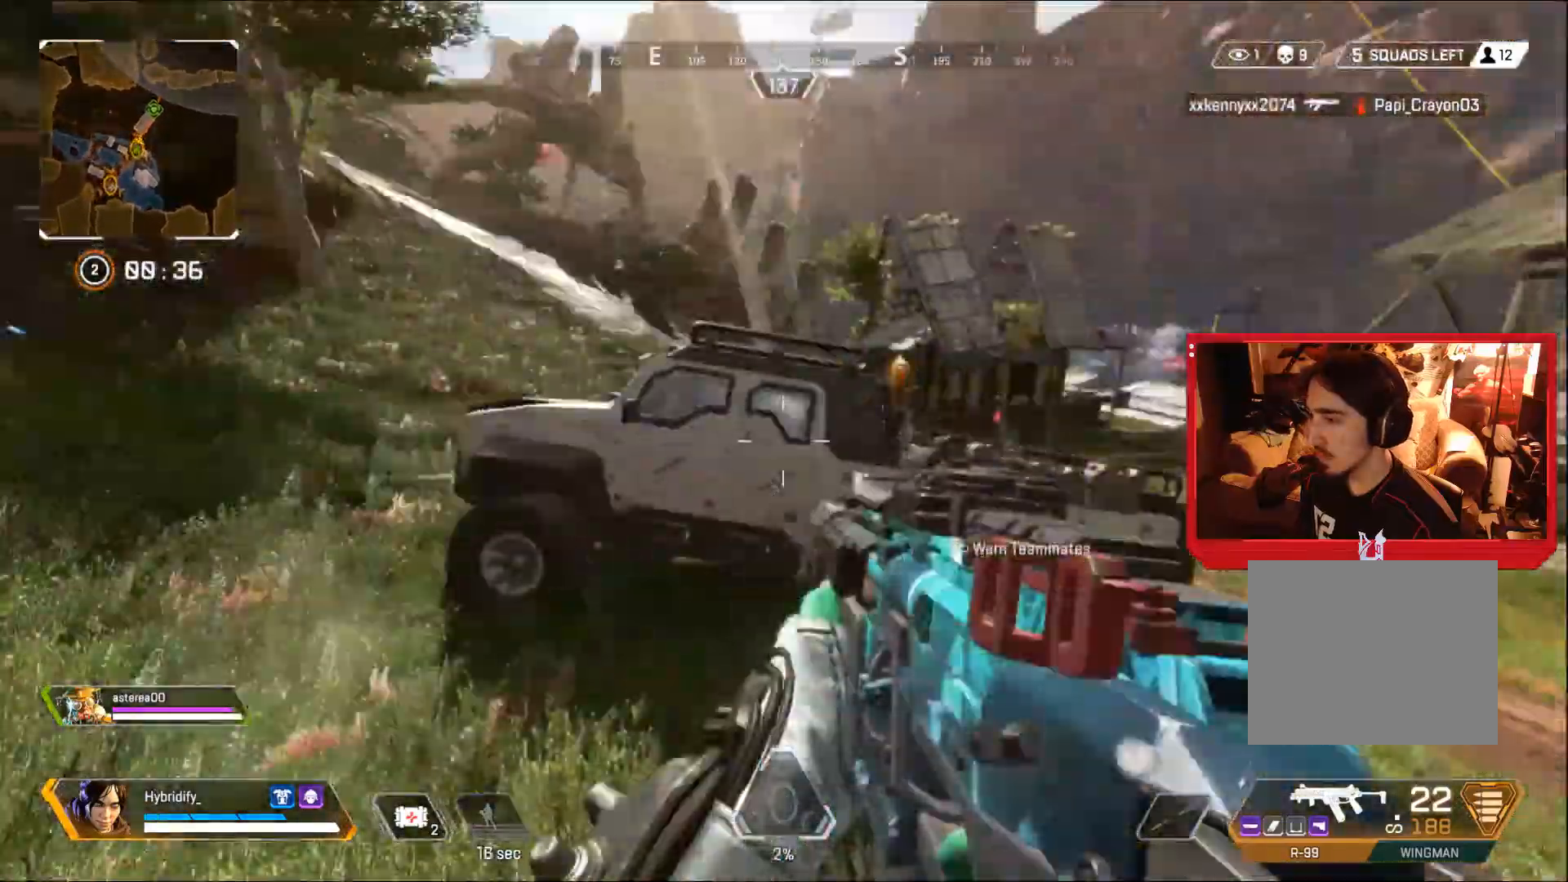
{"buttons": ["L3"], "left_stick": "up", "right_stick": "up-left", "events": [[34, "right_stick", "up-left"], [167, "right_stick", "center"], [201, "L3", "up"], [301, "L3", "down"], [484, "right_stick", "up-left"]]}
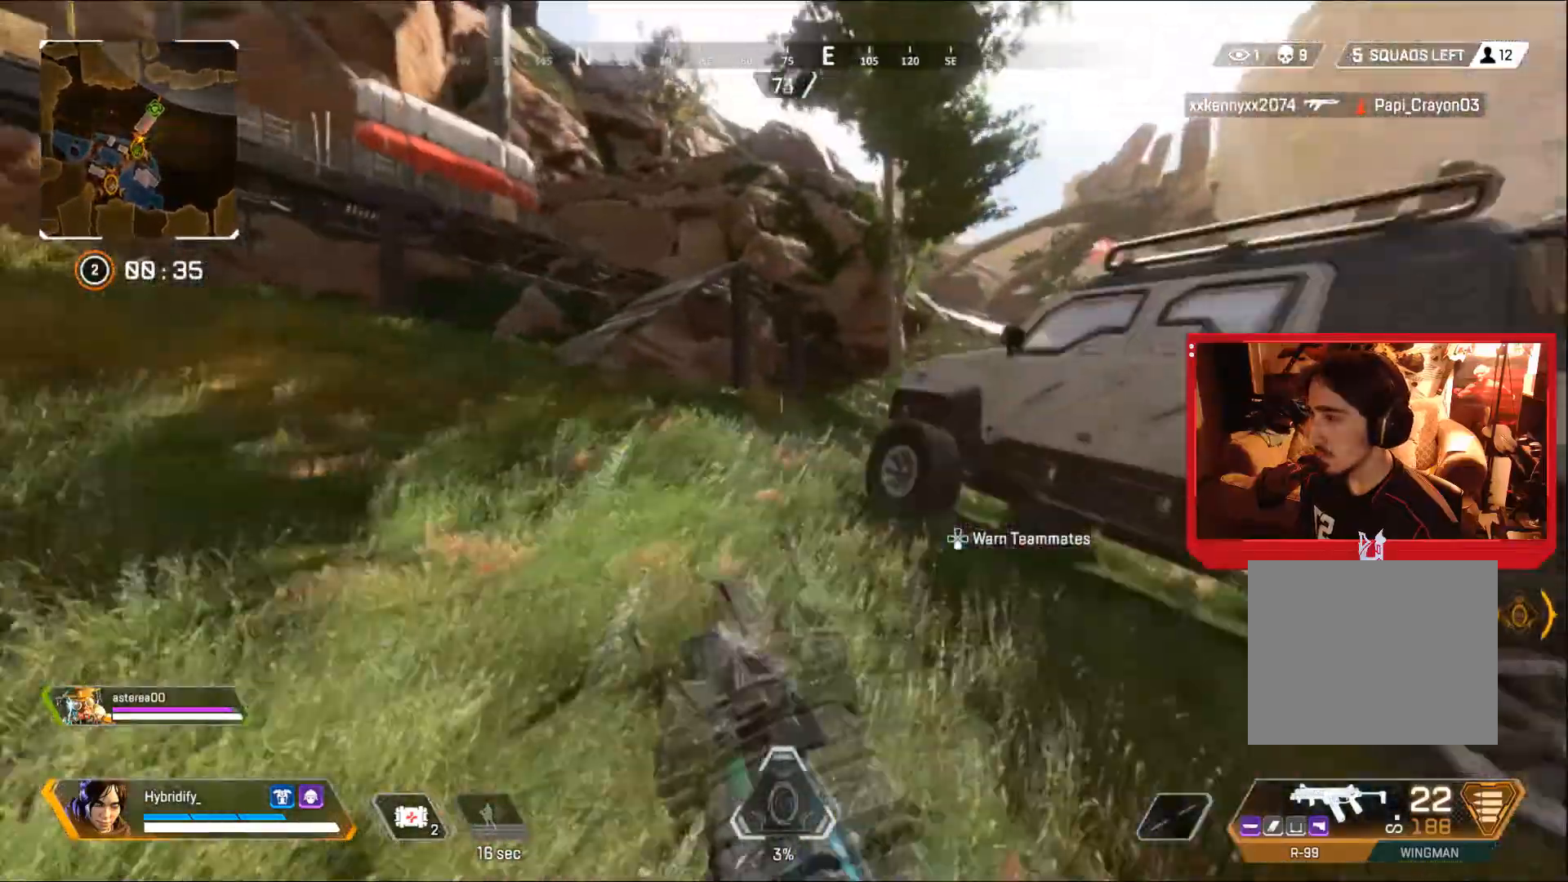
{"buttons": [], "left_stick": "down-right", "right_stick": "up", "events": [[67, "L3", "up"], [133, "right_stick", "center"], [150, "left_stick", "right"], [200, "left_stick", "down-right"], [450, "right_stick", "up"]]}
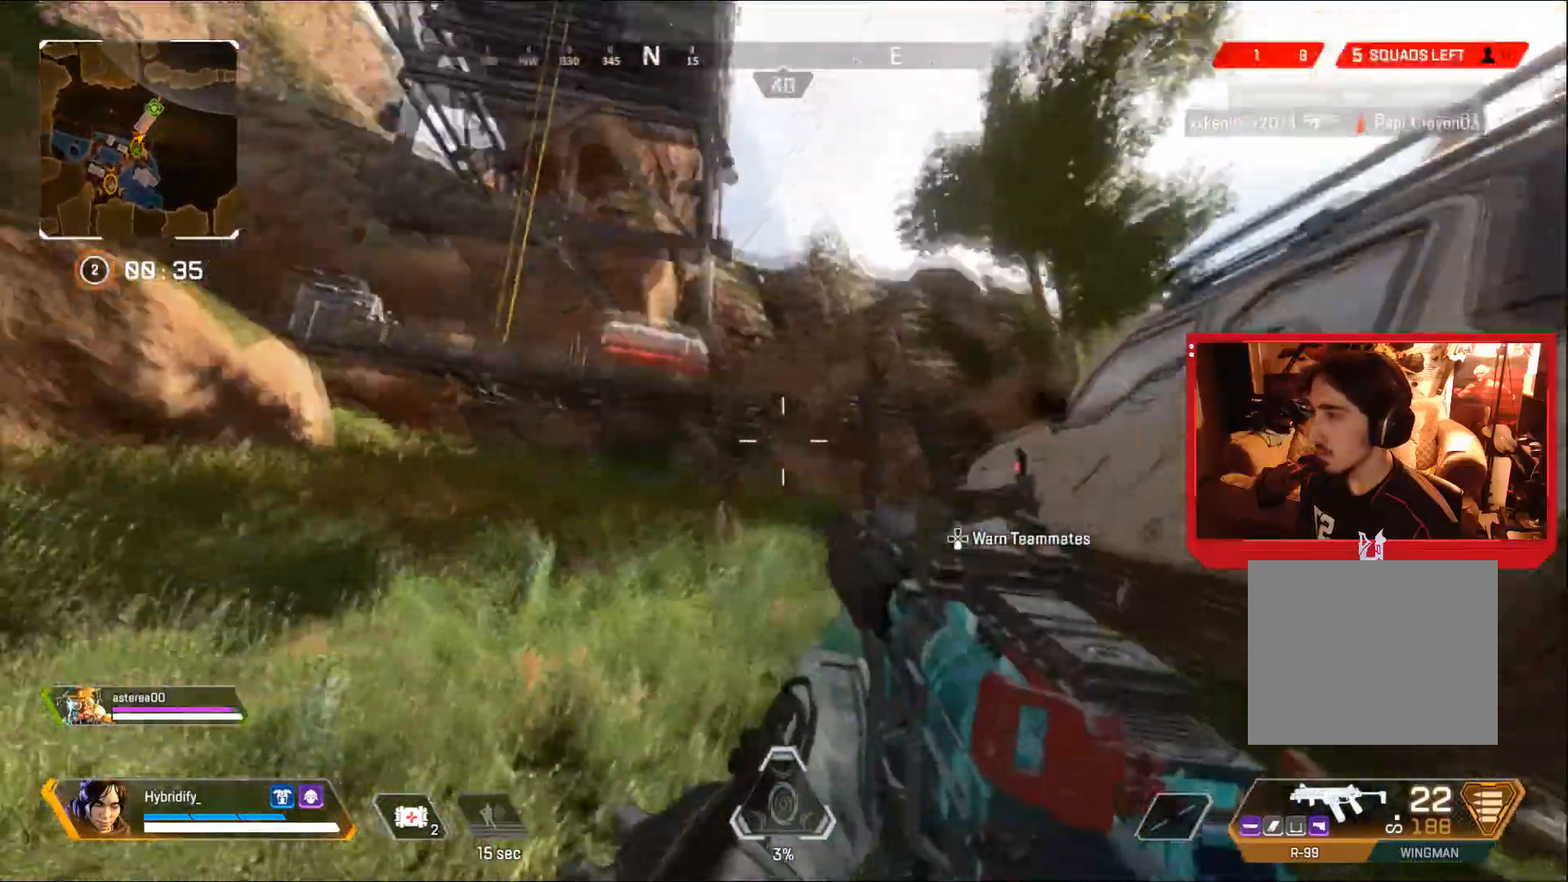
{"buttons": ["L3"], "left_stick": "up-right", "right_stick": "down-right"}
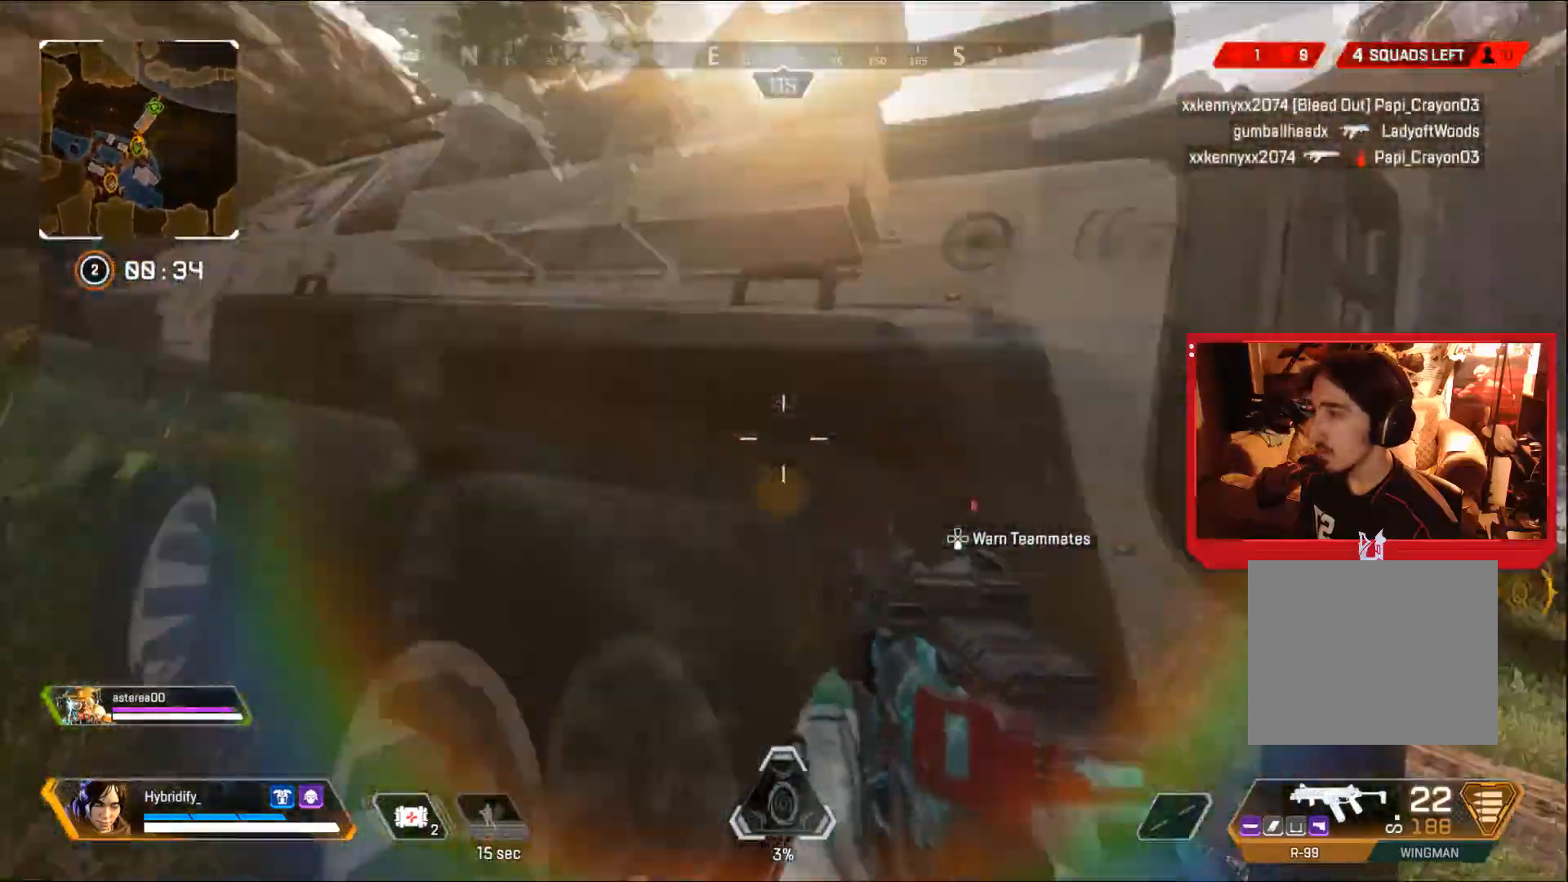
{"buttons": ["L3"], "left_stick": "up-right", "right_stick": "left", "events": [[133, "right_stick", "right"], [367, "right_stick", "left"]]}
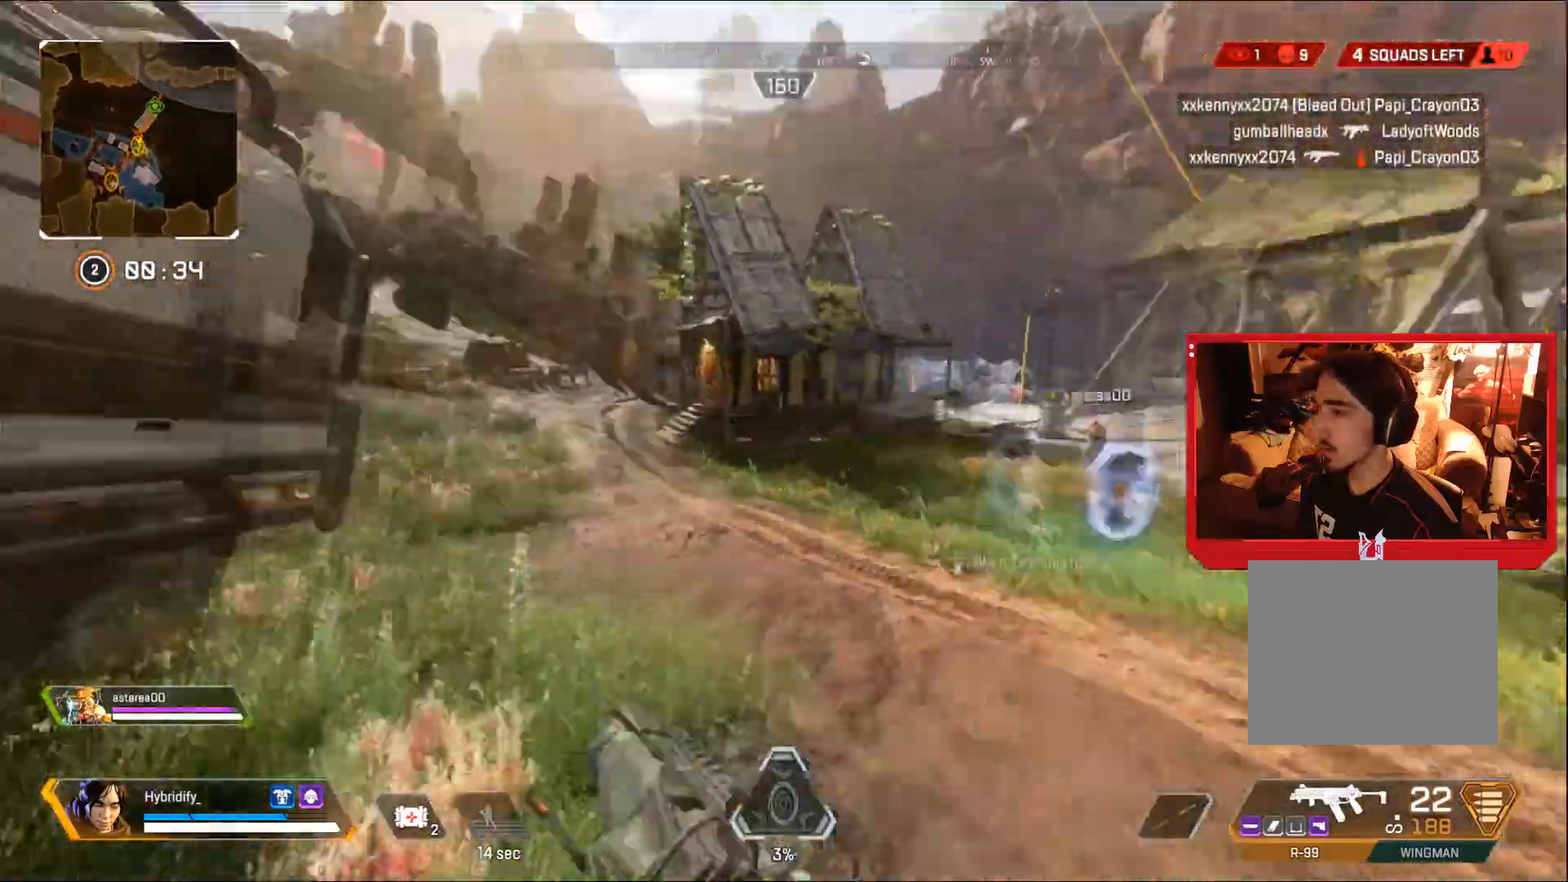
{"buttons": [], "left_stick": "up", "right_stick": "center", "events": [[117, "right_stick", "center"], [167, "L3", "up"], [167, "left_stick", "up"], [184, "right_stick", "left"], [351, "right_stick", "center"]]}
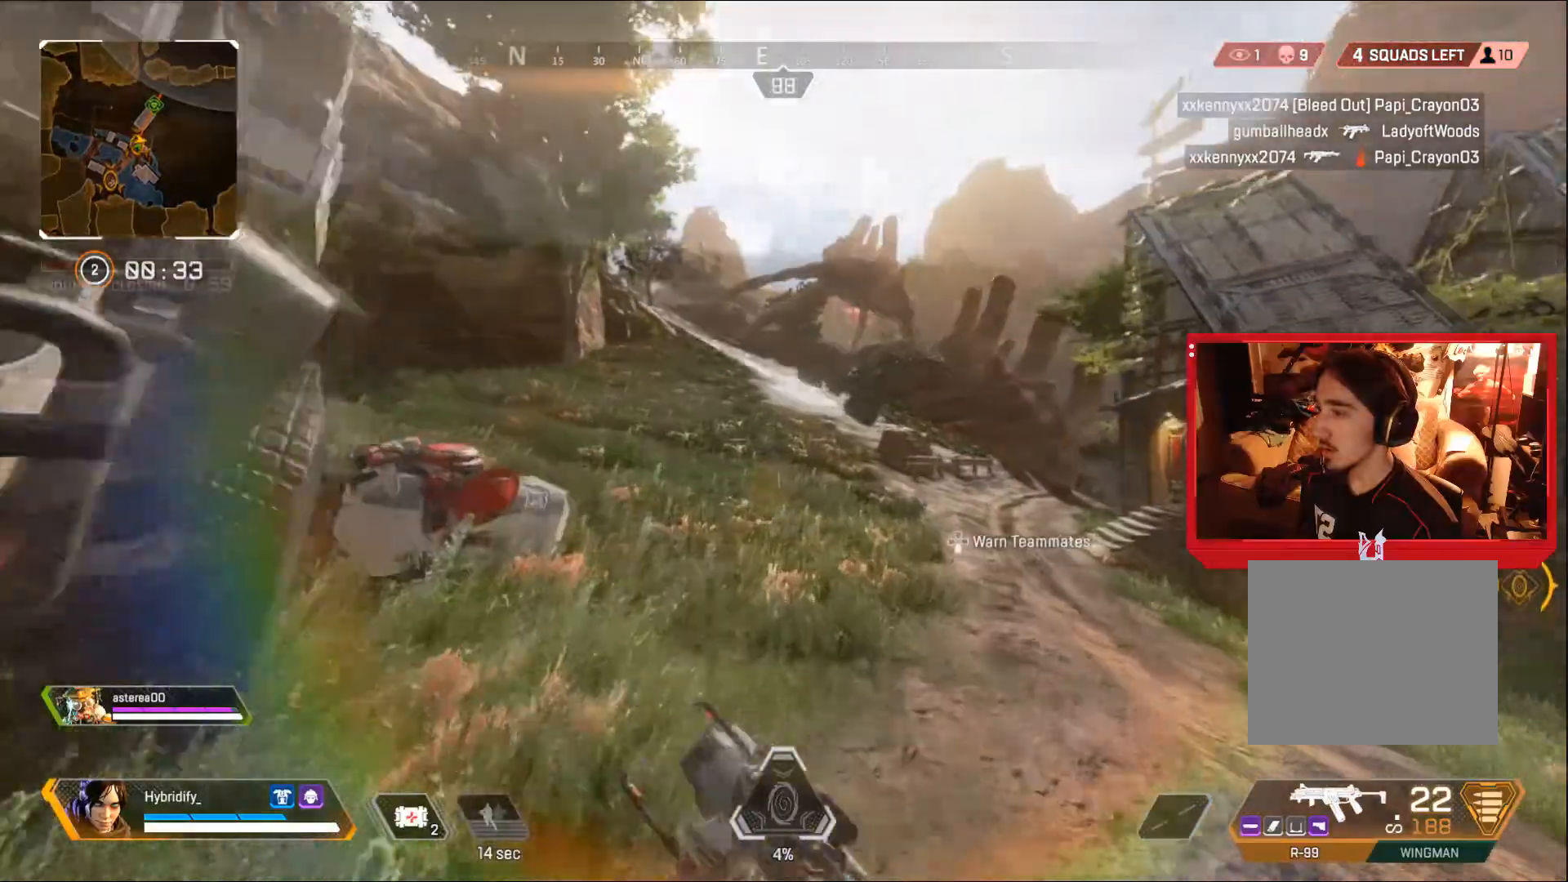
{"buttons": [], "left_stick": "up", "right_stick": "center", "events": []}
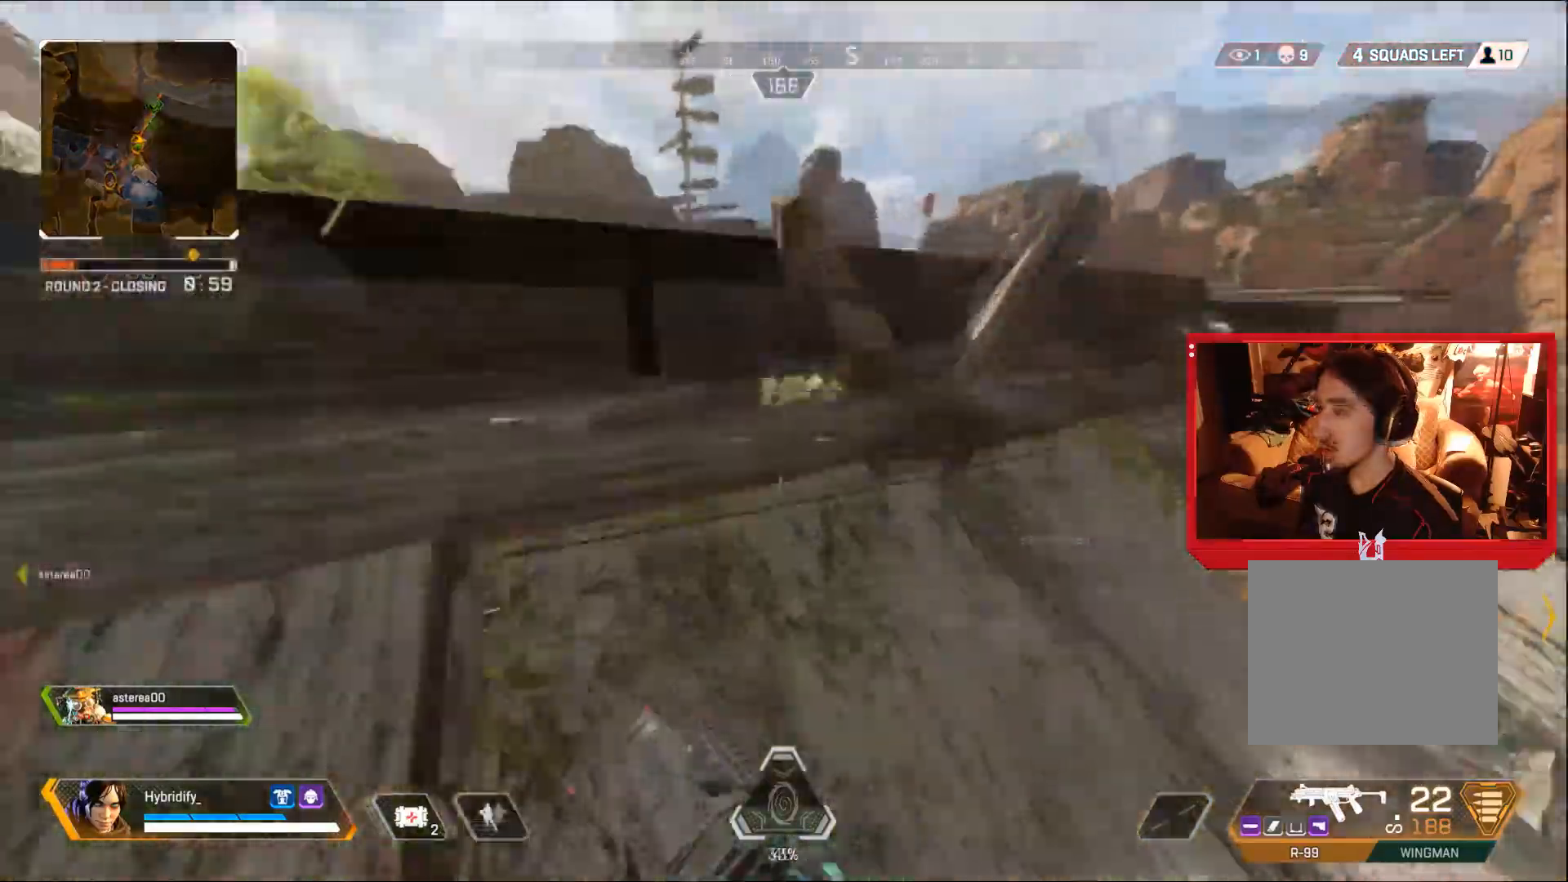
{"buttons": [], "left_stick": "up", "right_stick": "center", "events": []}
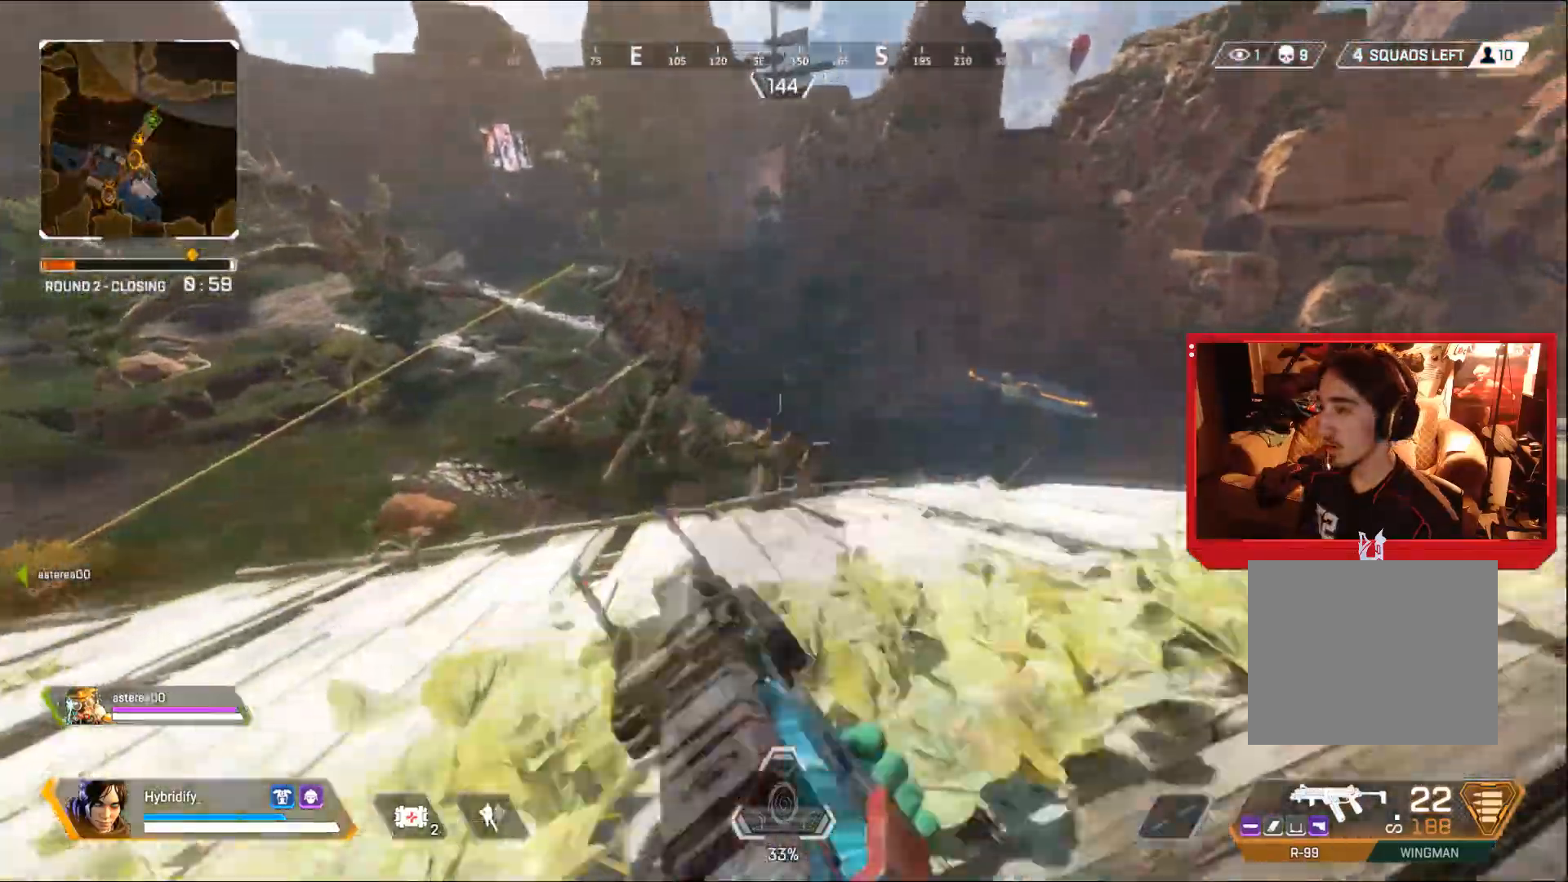
{"buttons": [], "left_stick": "up-right", "right_stick": "right", "events": [[16, "right_stick", "down-left"], [83, "left_stick", "up-right"], [183, "right_stick", "center"], [283, "left_stick", "right"], [450, "left_stick", "up-right"], [467, "right_stick", "right"]]}
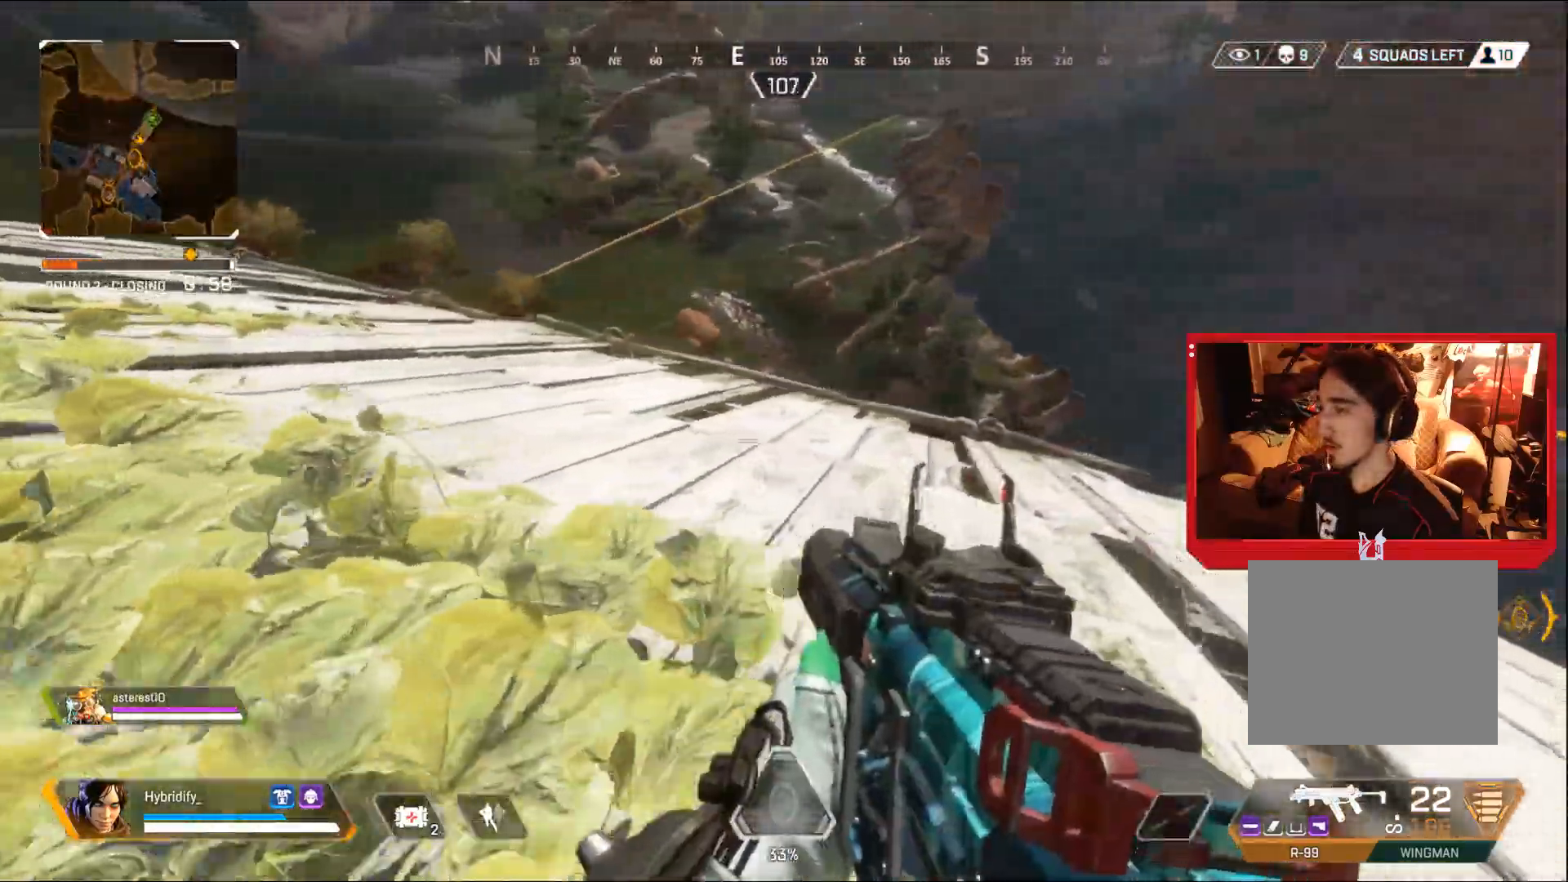
{"buttons": [], "left_stick": "up", "right_stick": "left", "events": [[50, "L3", "down"], [317, "L3", "up"], [317, "left_stick", "up"], [467, "right_stick", "left"]]}
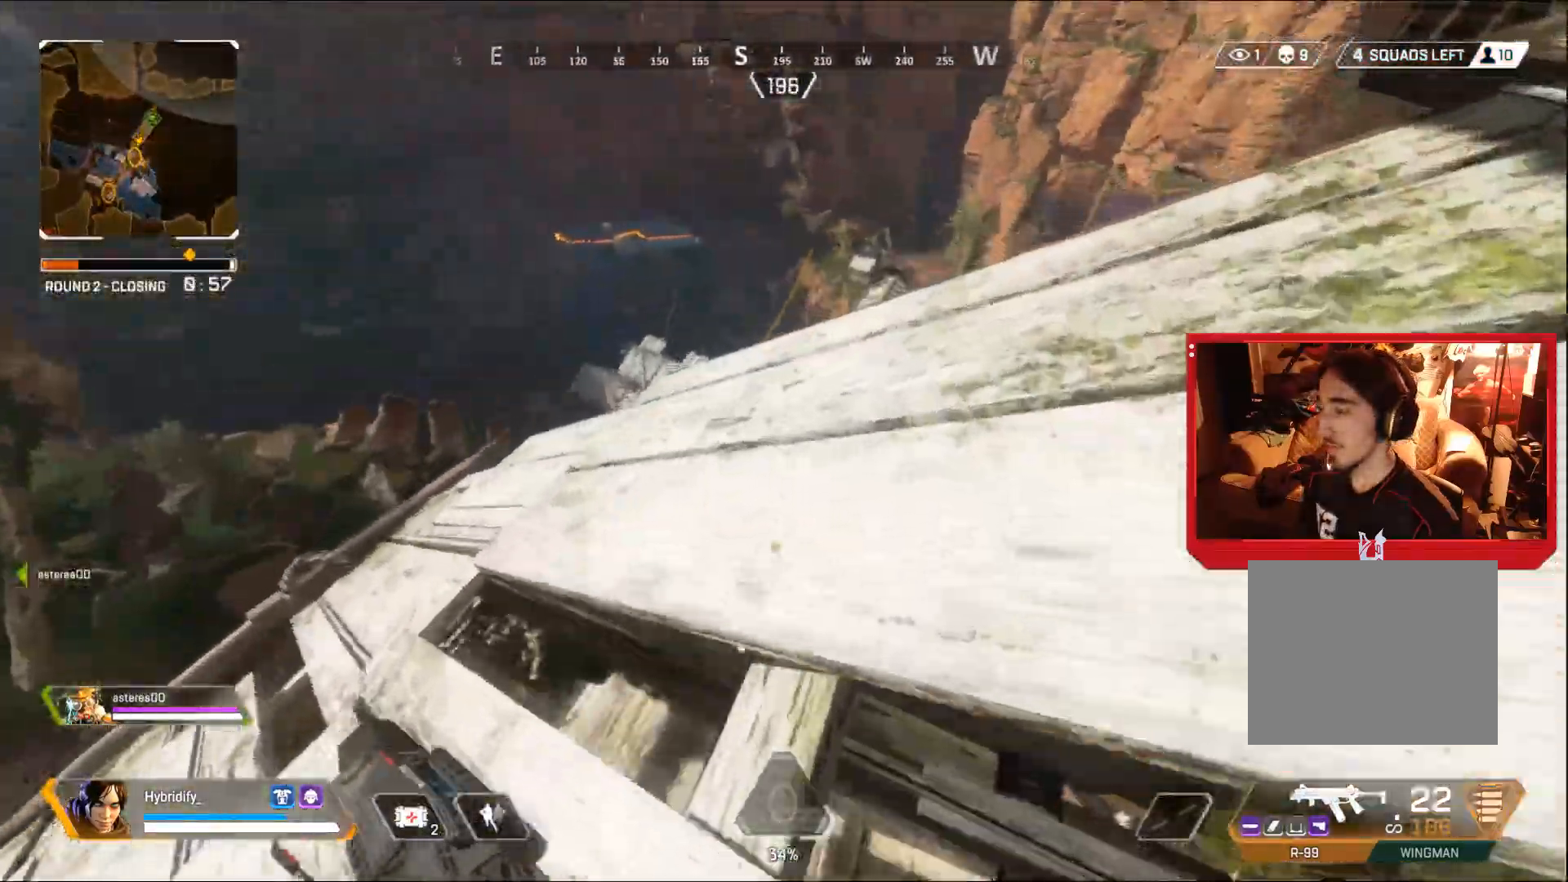
{"buttons": ["CIRCLE"], "left_stick": "up-right", "right_stick": "up-left", "events": [[67, "right_stick", "up-left"], [117, "L3", "down"], [250, "L3", "up"], [317, "left_stick", "right"], [450, "CIRCLE", "down"], [484, "left_stick", "up-right"]]}
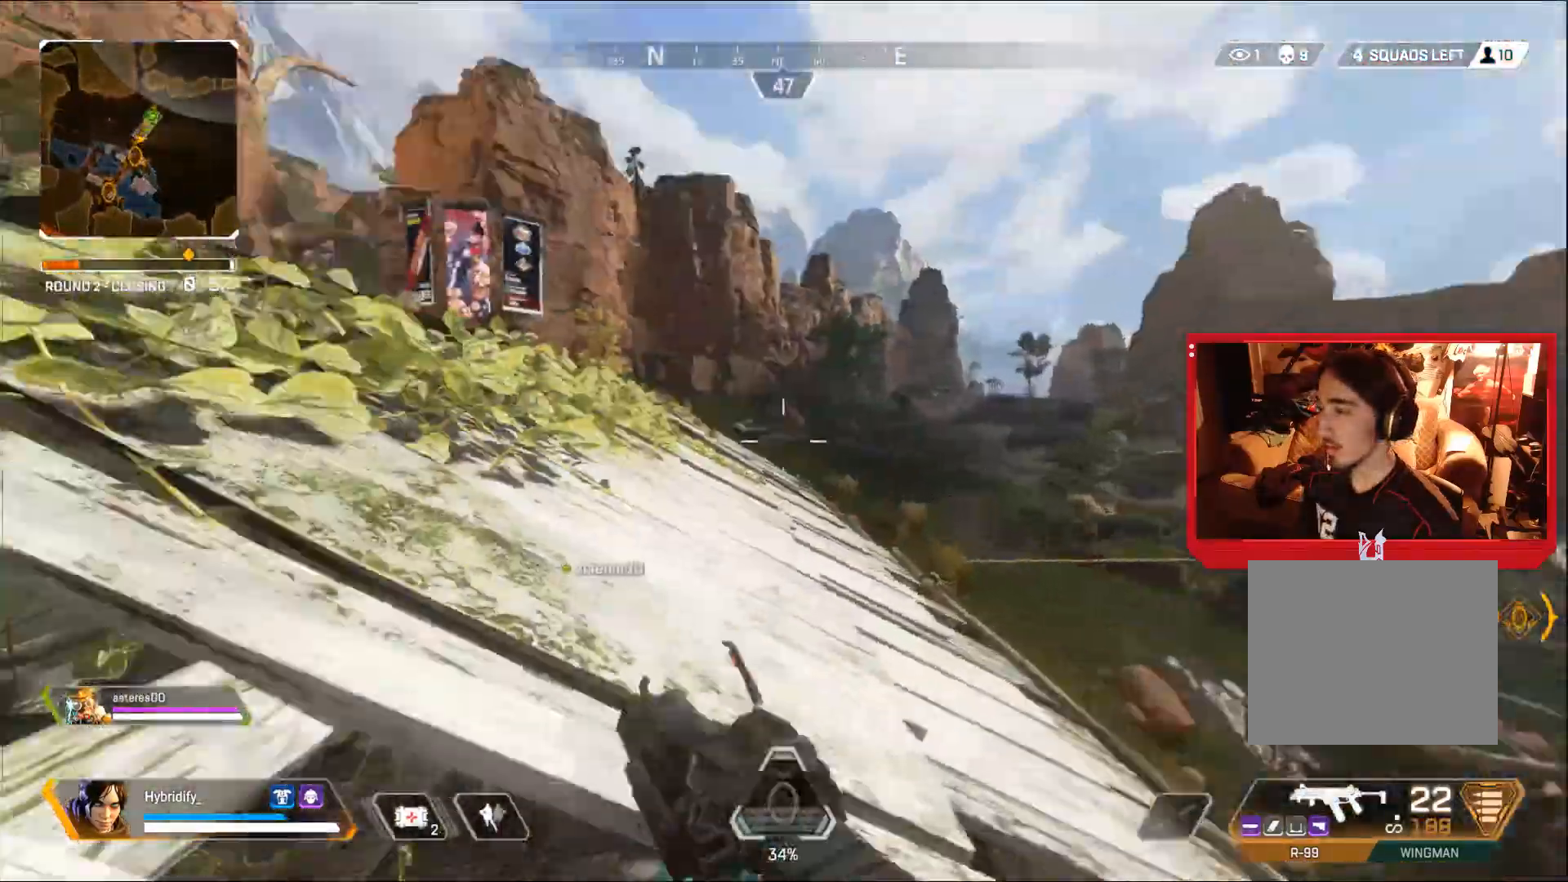
{"buttons": ["L3"], "left_stick": "up", "right_stick": "center", "events": [[50, "left_stick", "up"], [100, "right_stick", "center"], [434, "L3", "down"], [451, "CIRCLE", "up"]]}
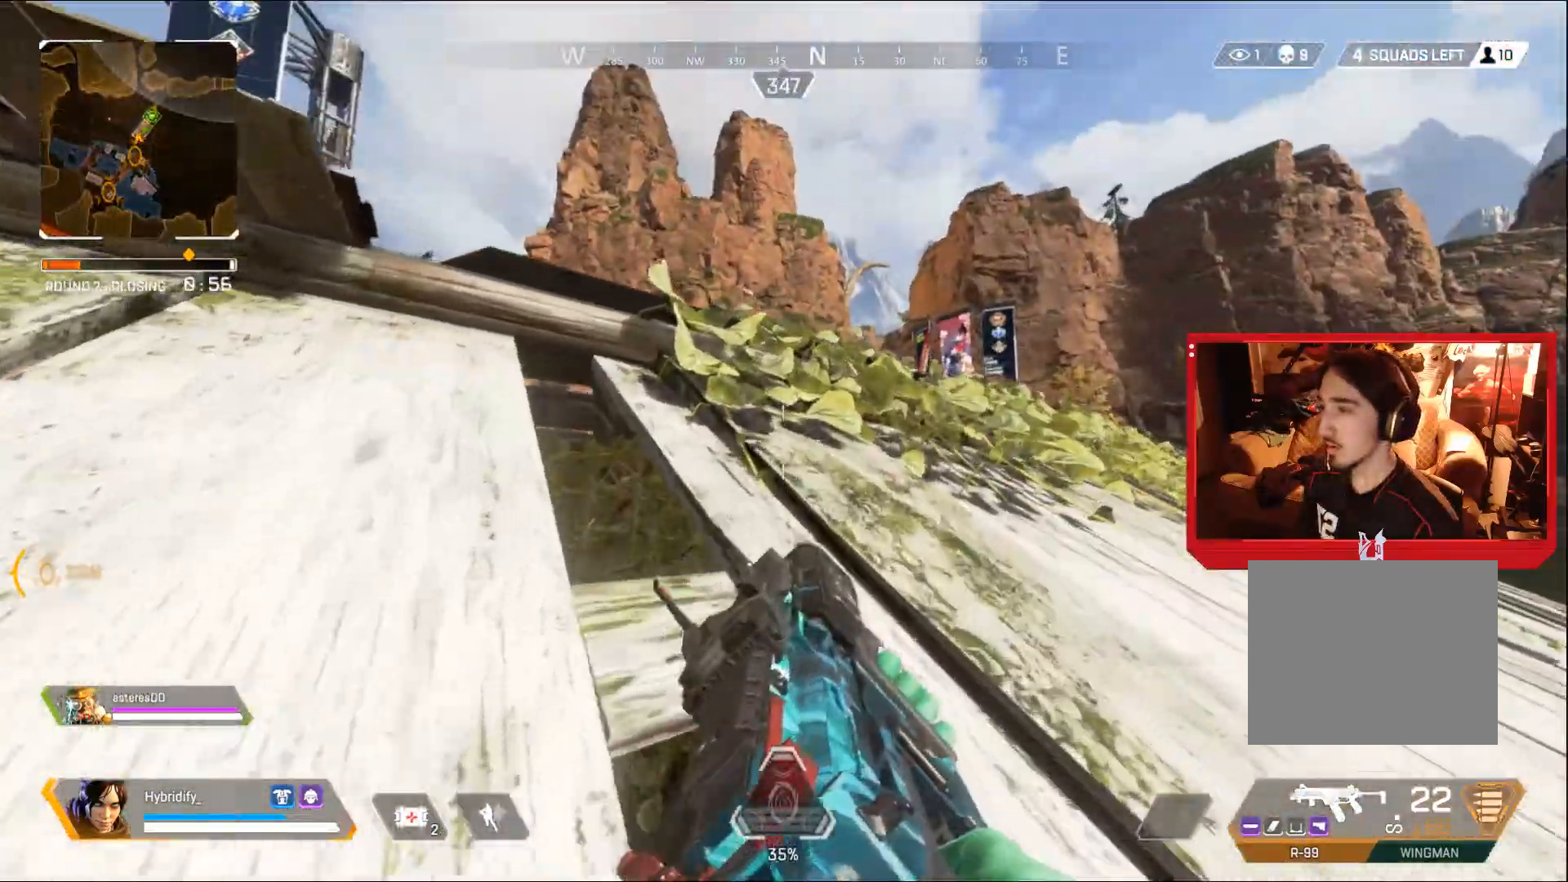
{"buttons": [], "left_stick": "up", "right_stick": "center", "events": [[283, "L3", "up"]]}
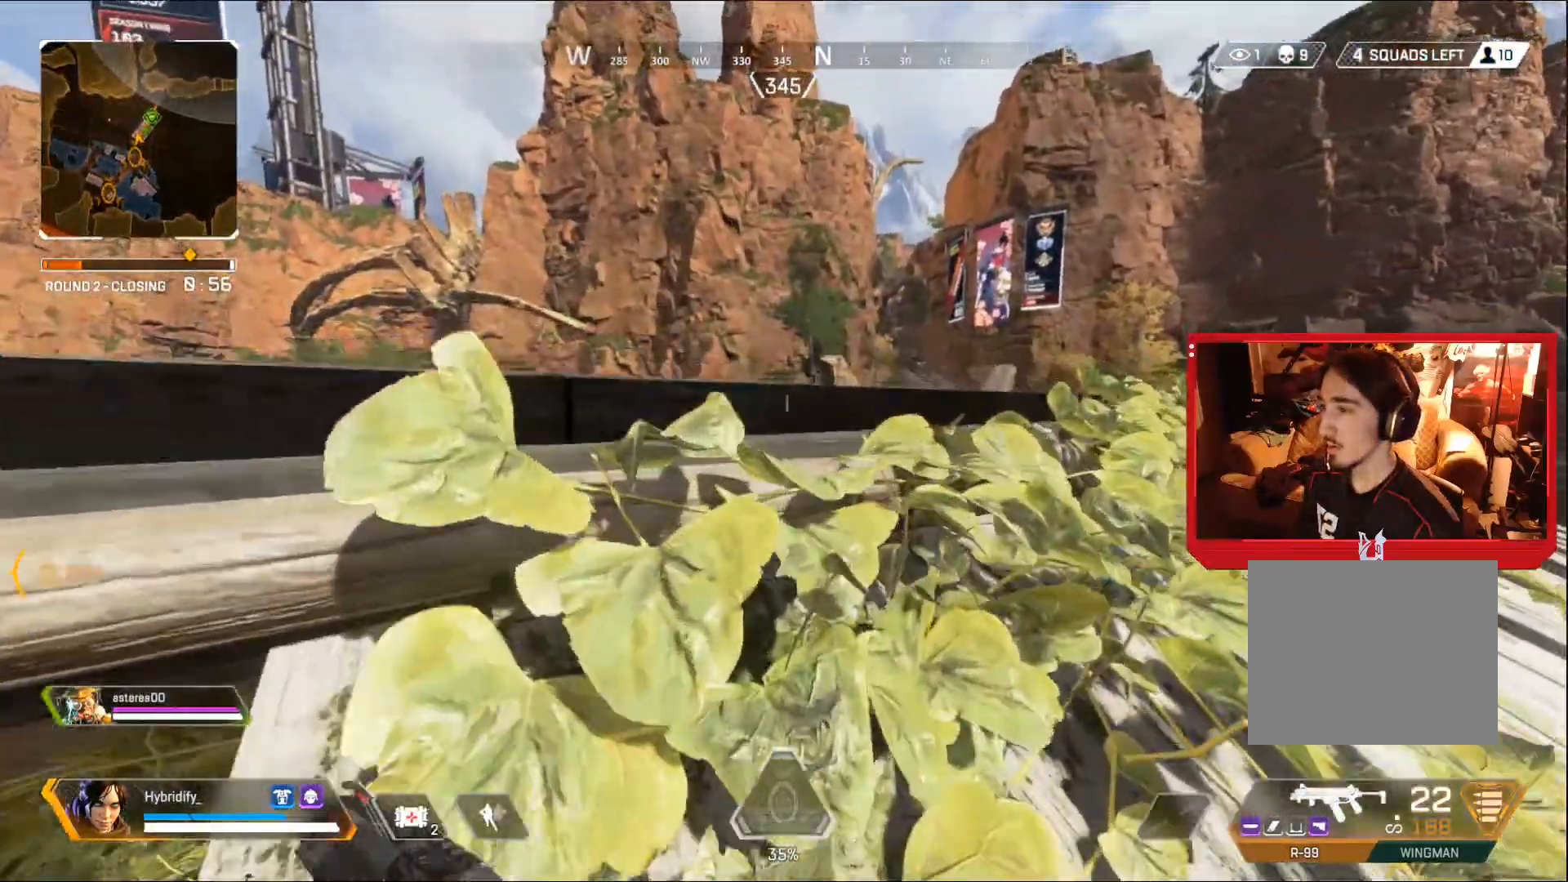
{"buttons": [], "left_stick": "up-right", "right_stick": "center", "events": [[317, "left_stick", "up-right"]]}
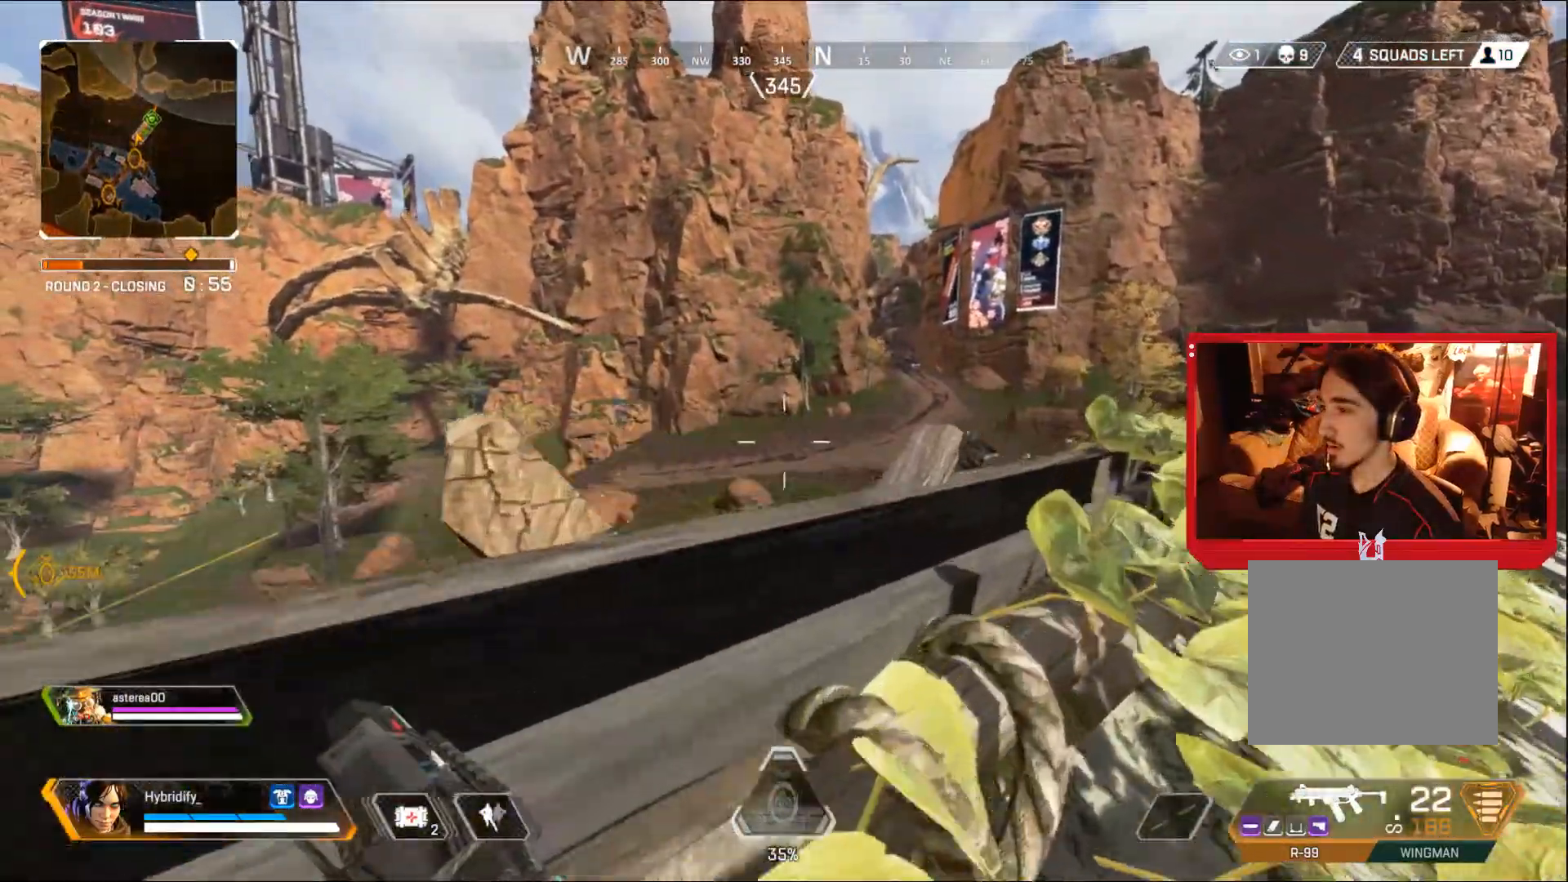
{"buttons": [], "left_stick": "up-right", "right_stick": "center", "events": [[384, "right_stick", "up-left"], [501, "right_stick", "center"]]}
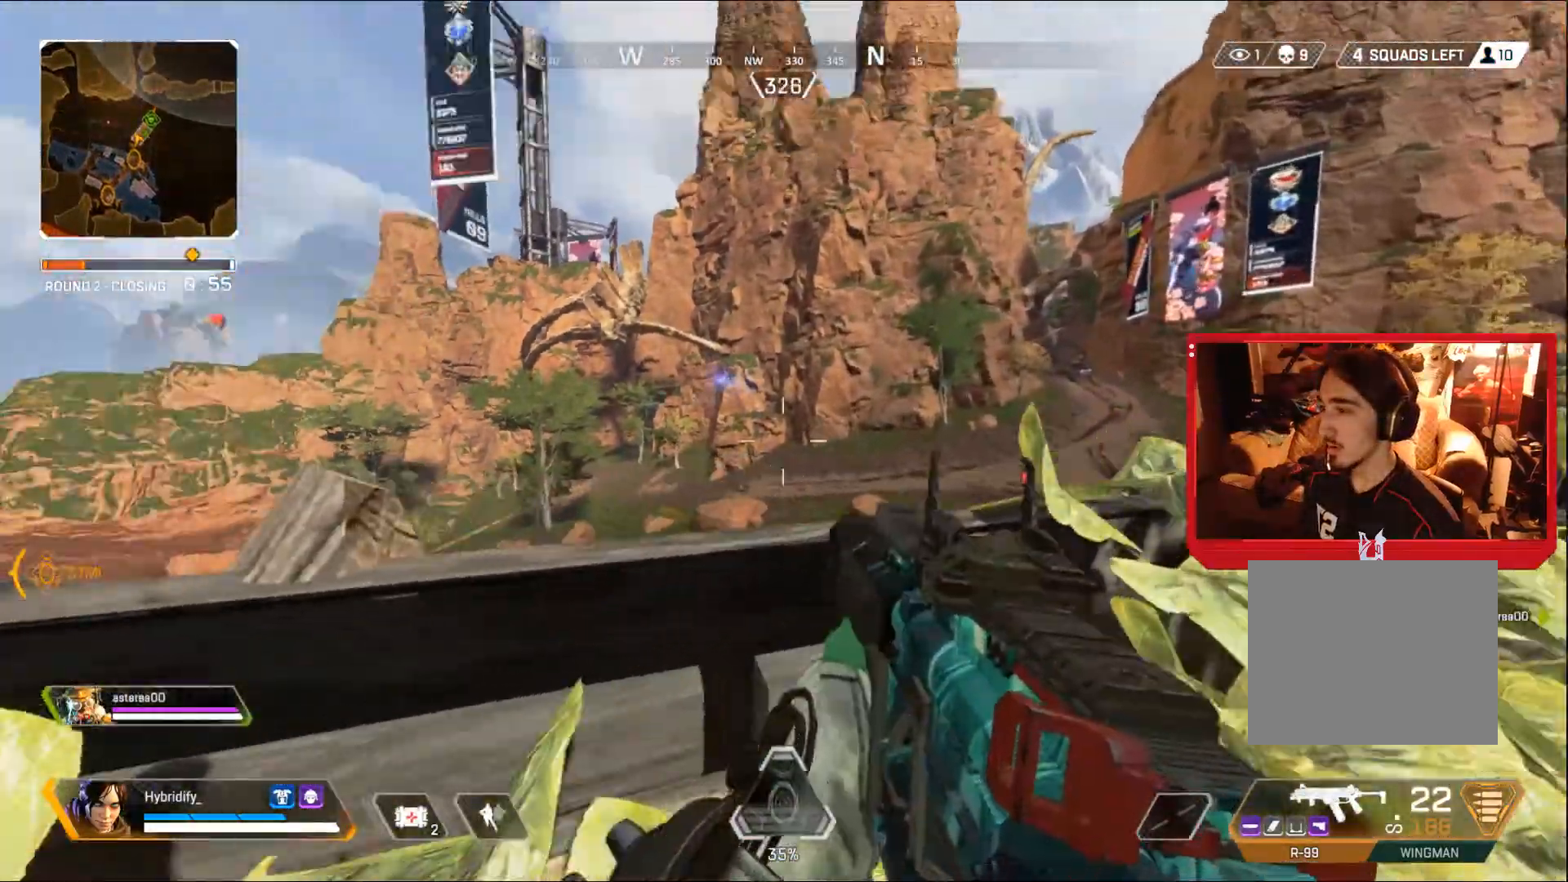
{"buttons": ["L3"], "left_stick": "up-right", "right_stick": "right", "events": [[50, "R2", "down"], [116, "R2", "up"], [166, "R2", "down"], [267, "R2", "up"], [267, "right_stick", "right"], [350, "L3", "down"]]}
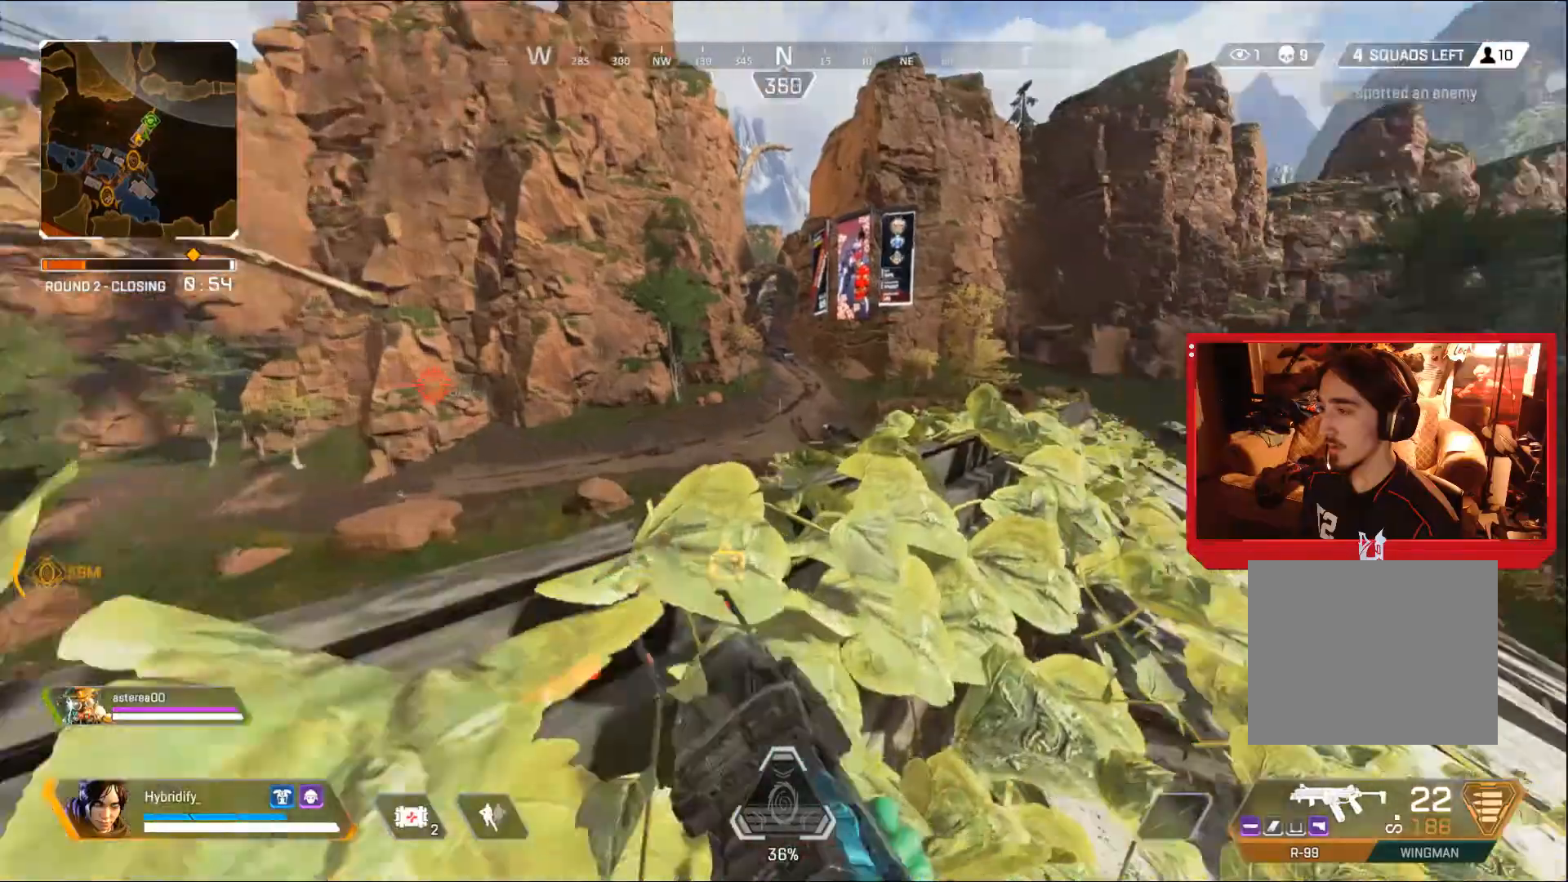
{"buttons": [], "left_stick": "up-right", "right_stick": "left", "events": [[401, "right_stick", "left"], [451, "L3", "up"]]}
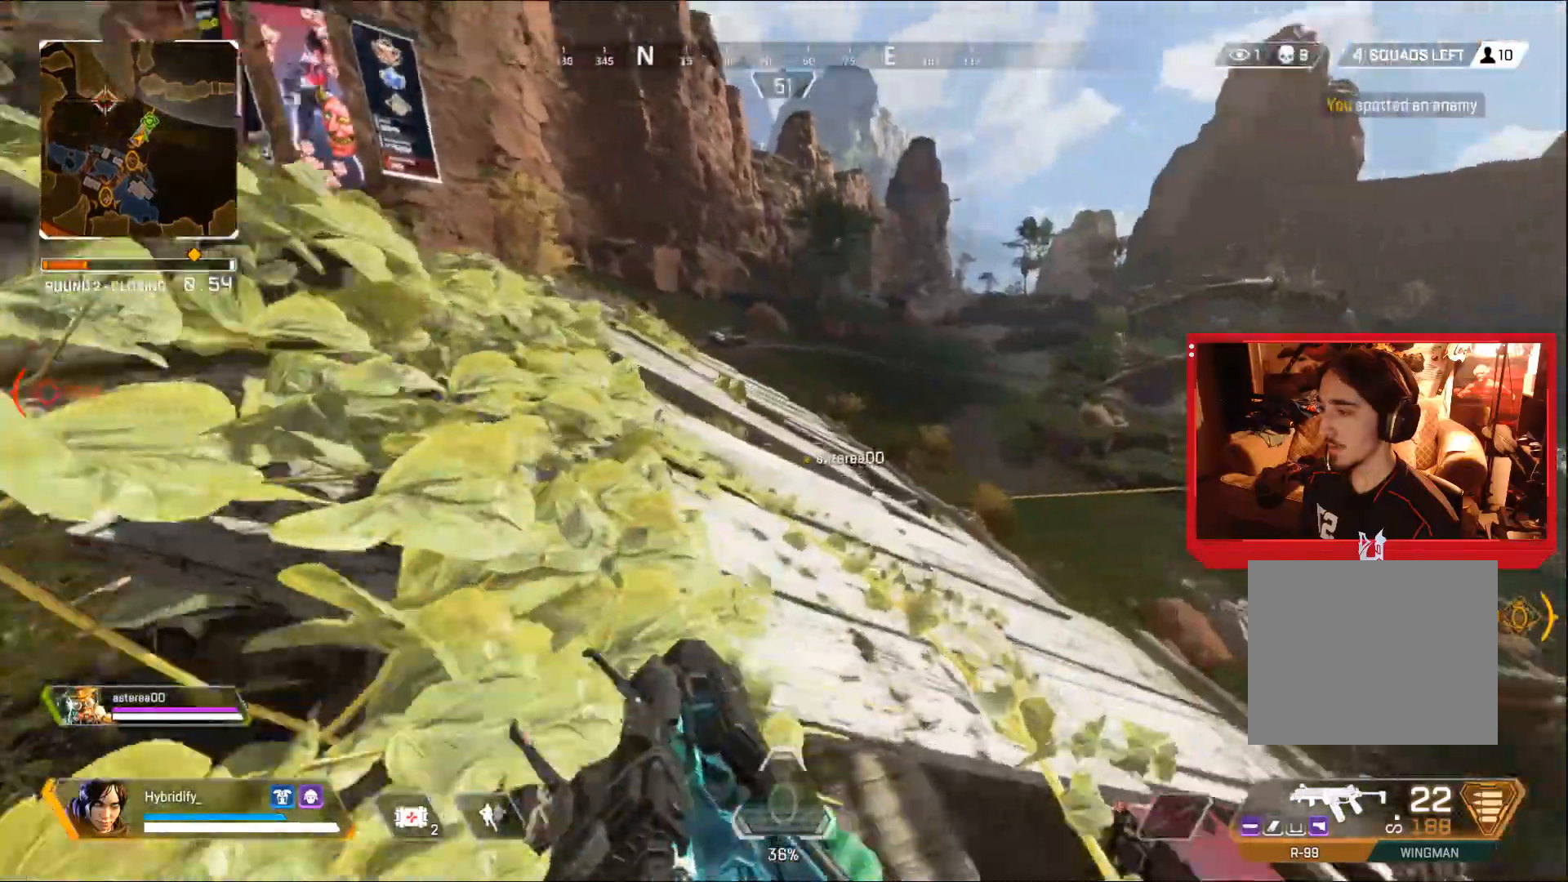
{"buttons": [], "left_stick": "up-right", "right_stick": "left", "events": [[16, "right_stick", "center"], [33, "CIRCLE", "down"], [400, "right_stick", "left"], [483, "CIRCLE", "up"]]}
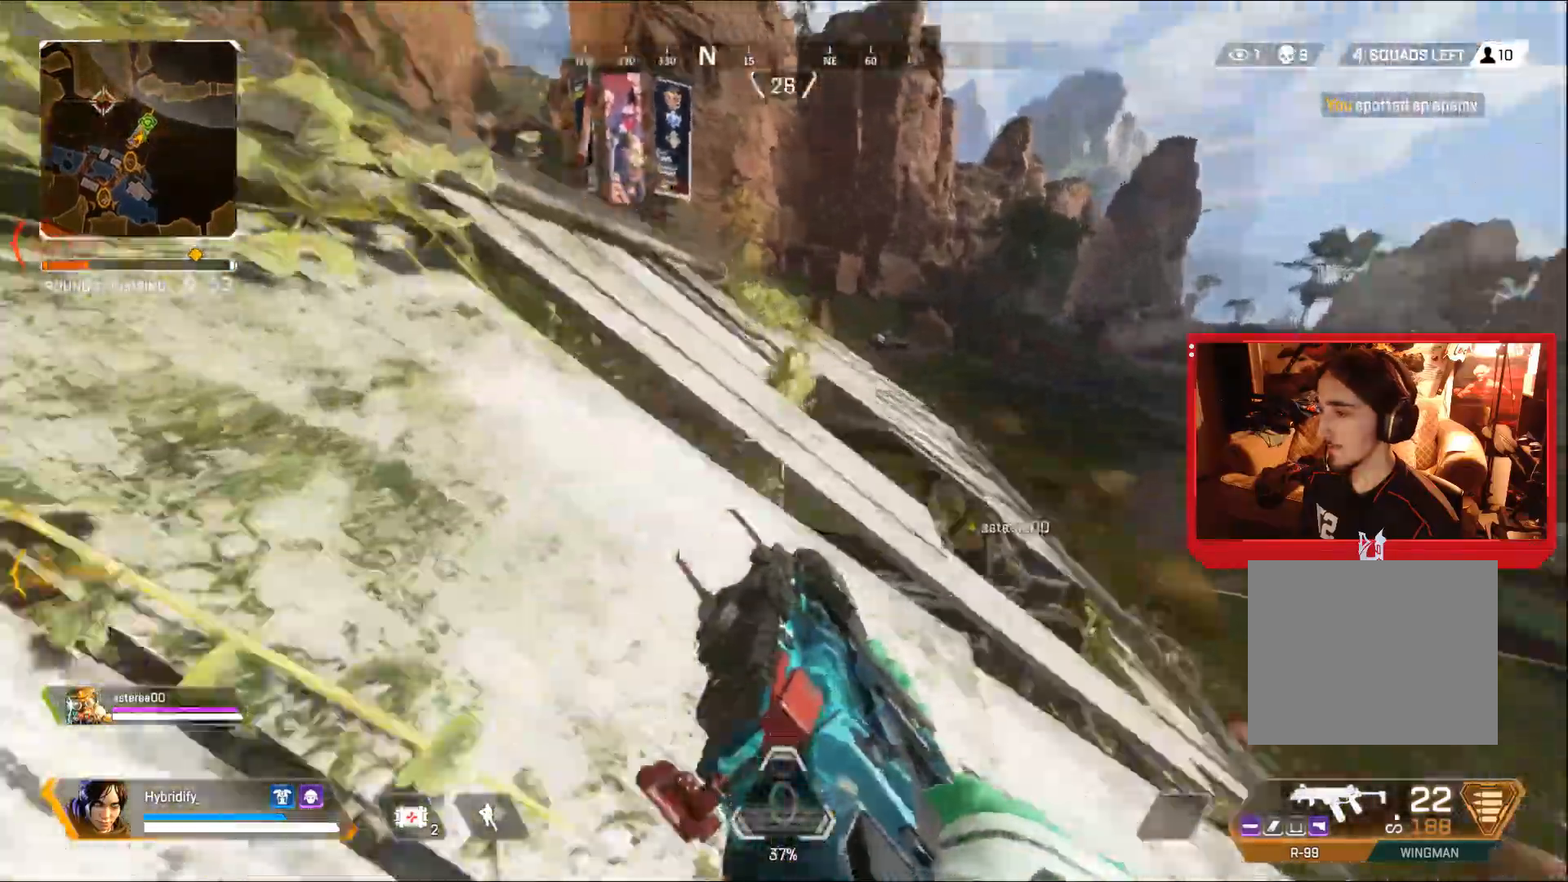
{"buttons": [], "left_stick": "up-right", "right_stick": "center", "events": [[34, "right_stick", "center"]]}